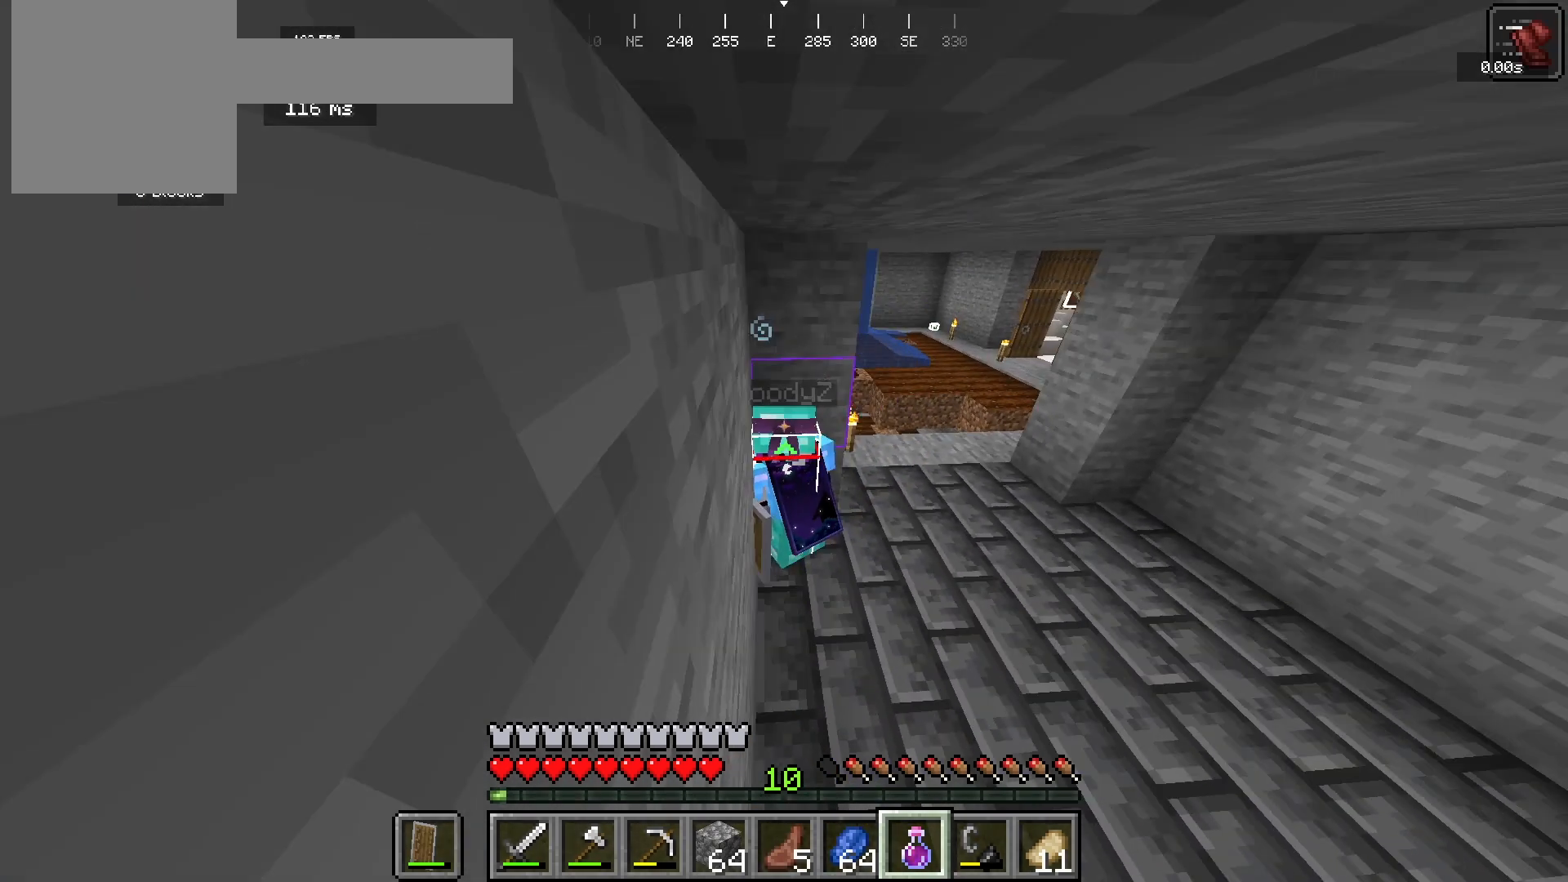
Gameplay with keyboard and mouse; each line is a JSON object with the keys and mouse buttons held at the frame after it. "events" lists presses ("down") and releases ("up") of "a", "d", "s", "w", "mouse_left" and "mouse_right" between this image and that frame as [ms after this image, input, new state], when the widget could be followed in between. "mouse_left", "mouse_right" = the "left", "right" buttons of the "mouse" list. No other keys are recorded. Fast repeated clicks can show as one long hold. Mouse movement is not recorded.
{"keys": [], "mouse": [], "events": []}
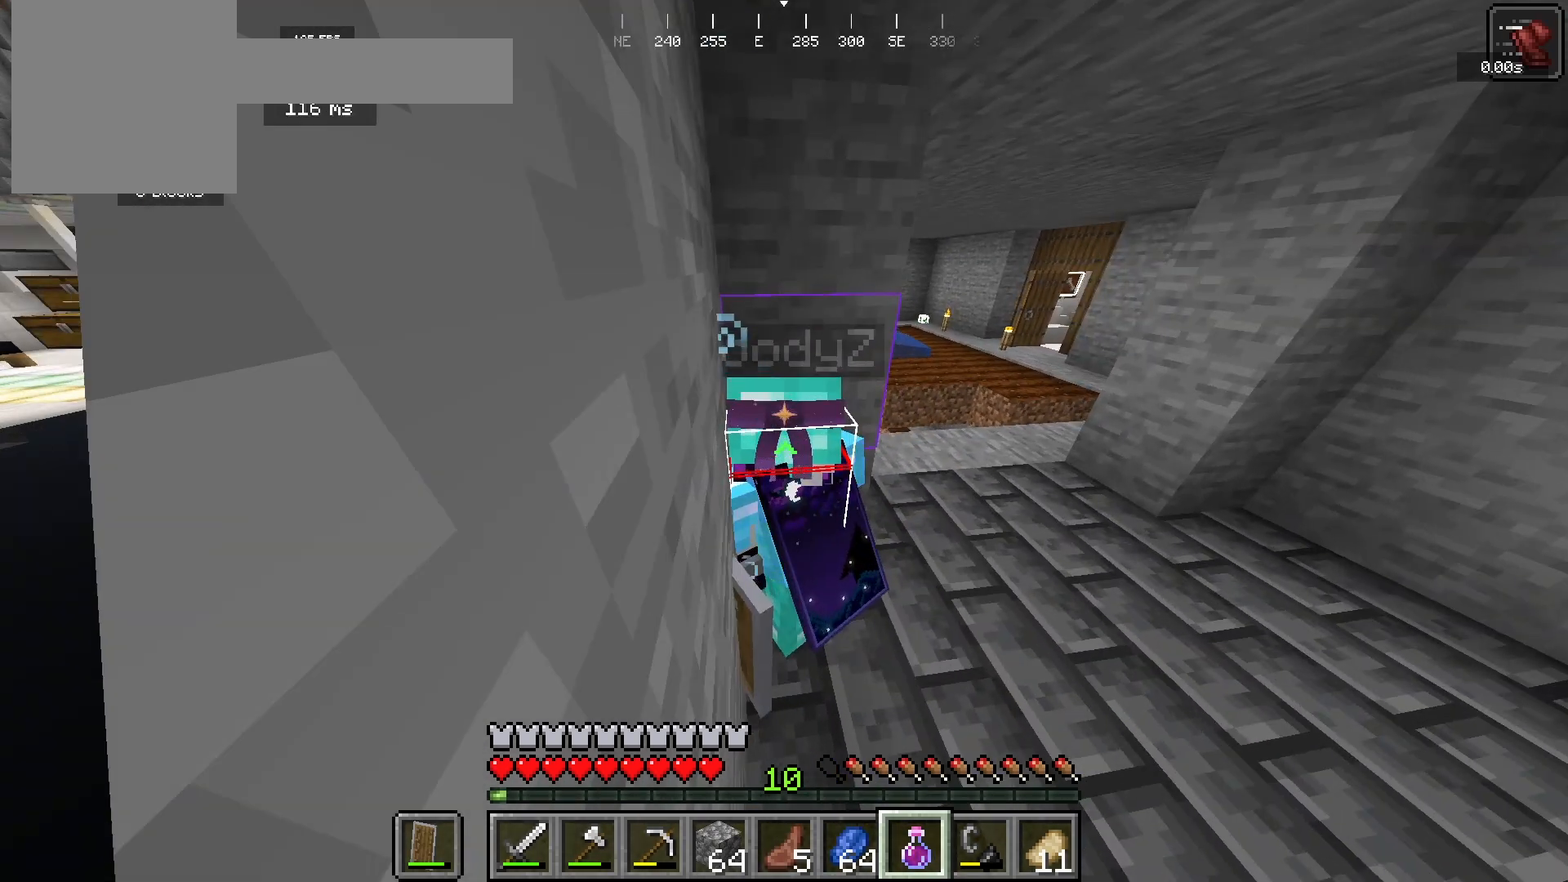
{"keys": ["s"], "mouse": [], "events": [[400, "s", "down"]]}
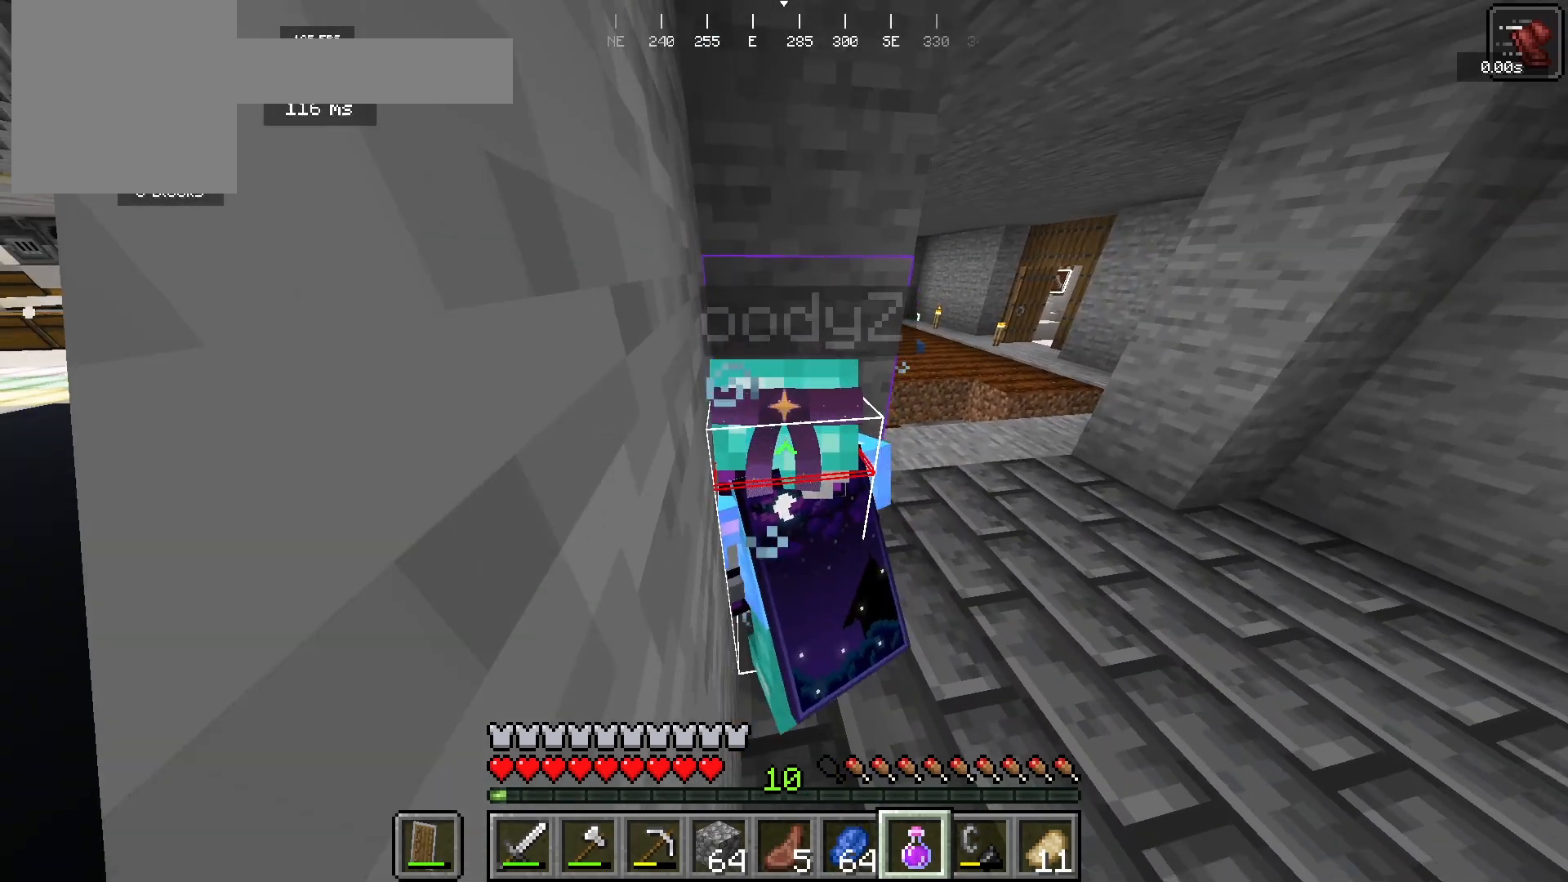
{"keys": ["a", "s"], "mouse": [], "events": [[267, "a", "down"]]}
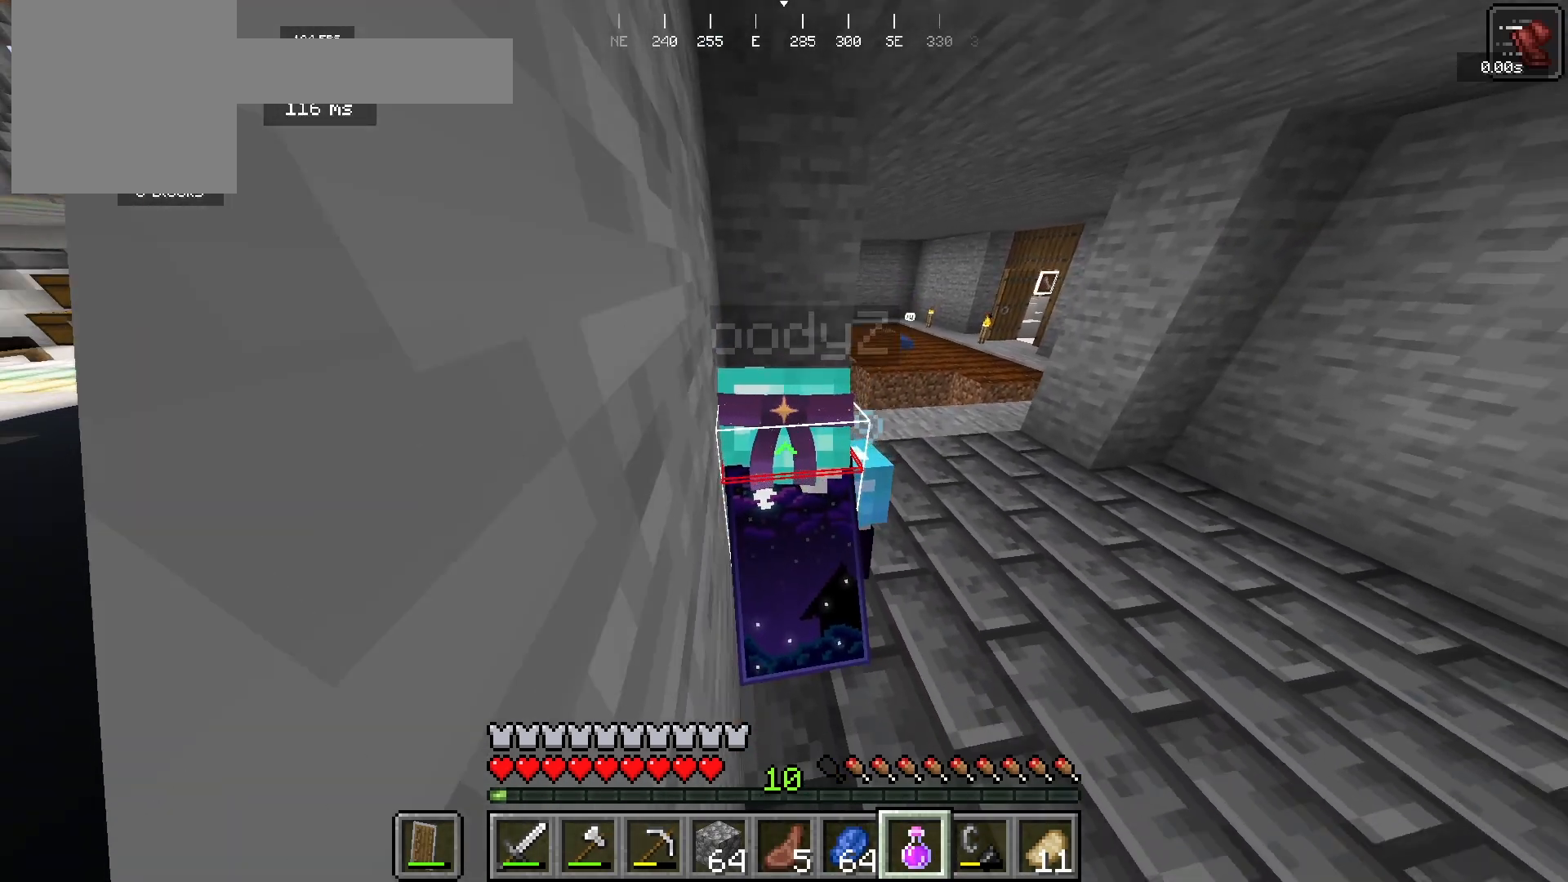
{"keys": ["s"], "mouse": [], "events": [[67, "a", "up"]]}
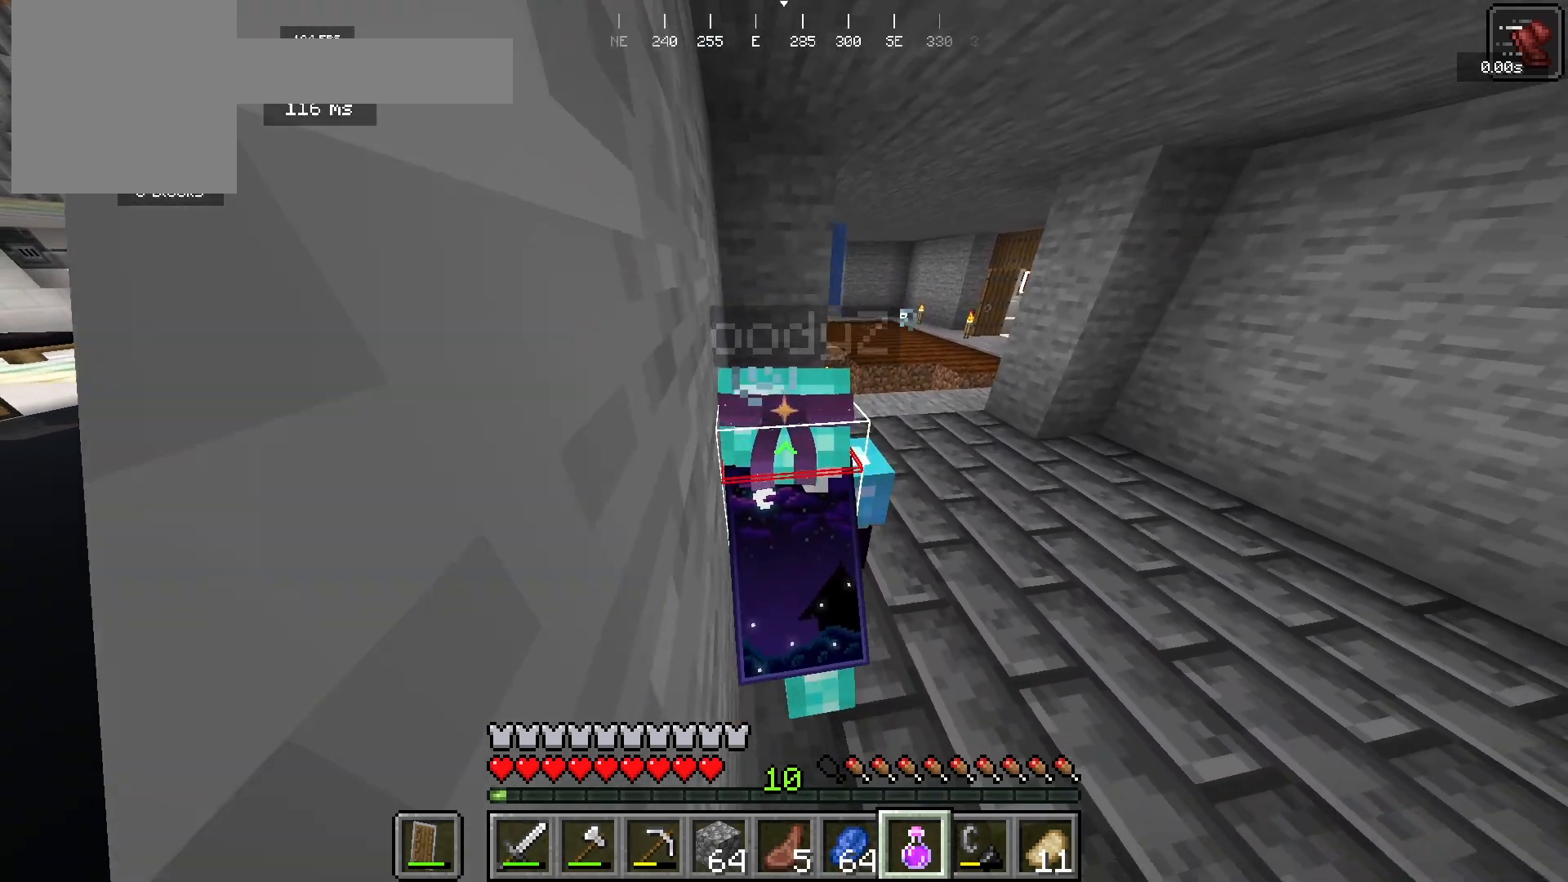
{"keys": ["s"], "mouse": [], "events": []}
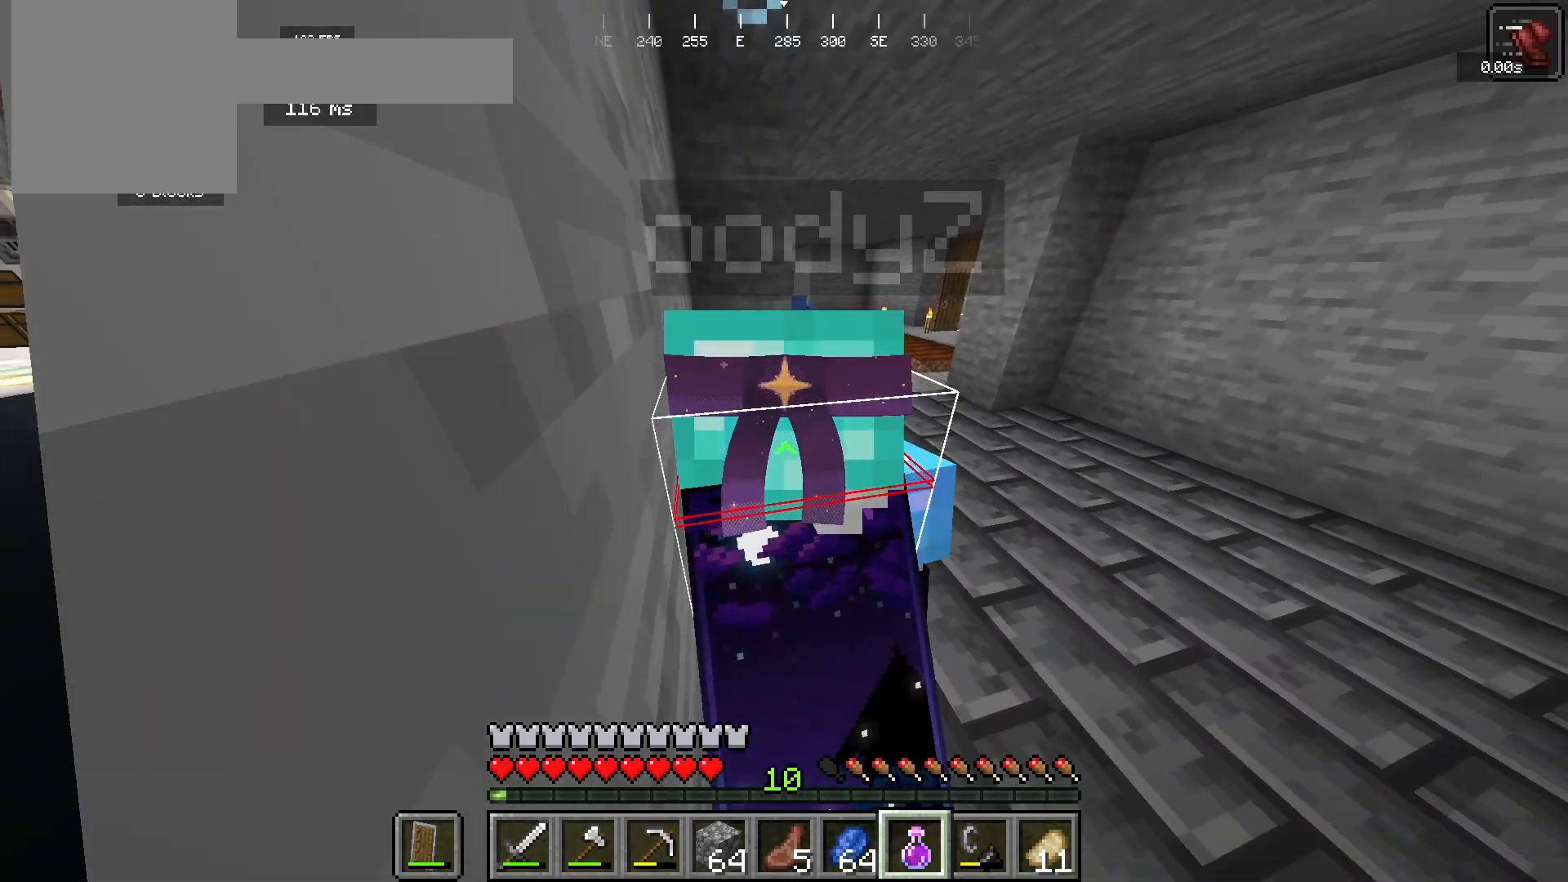
{"keys": ["d", "s"], "mouse": [], "events": [[267, "d", "down"]]}
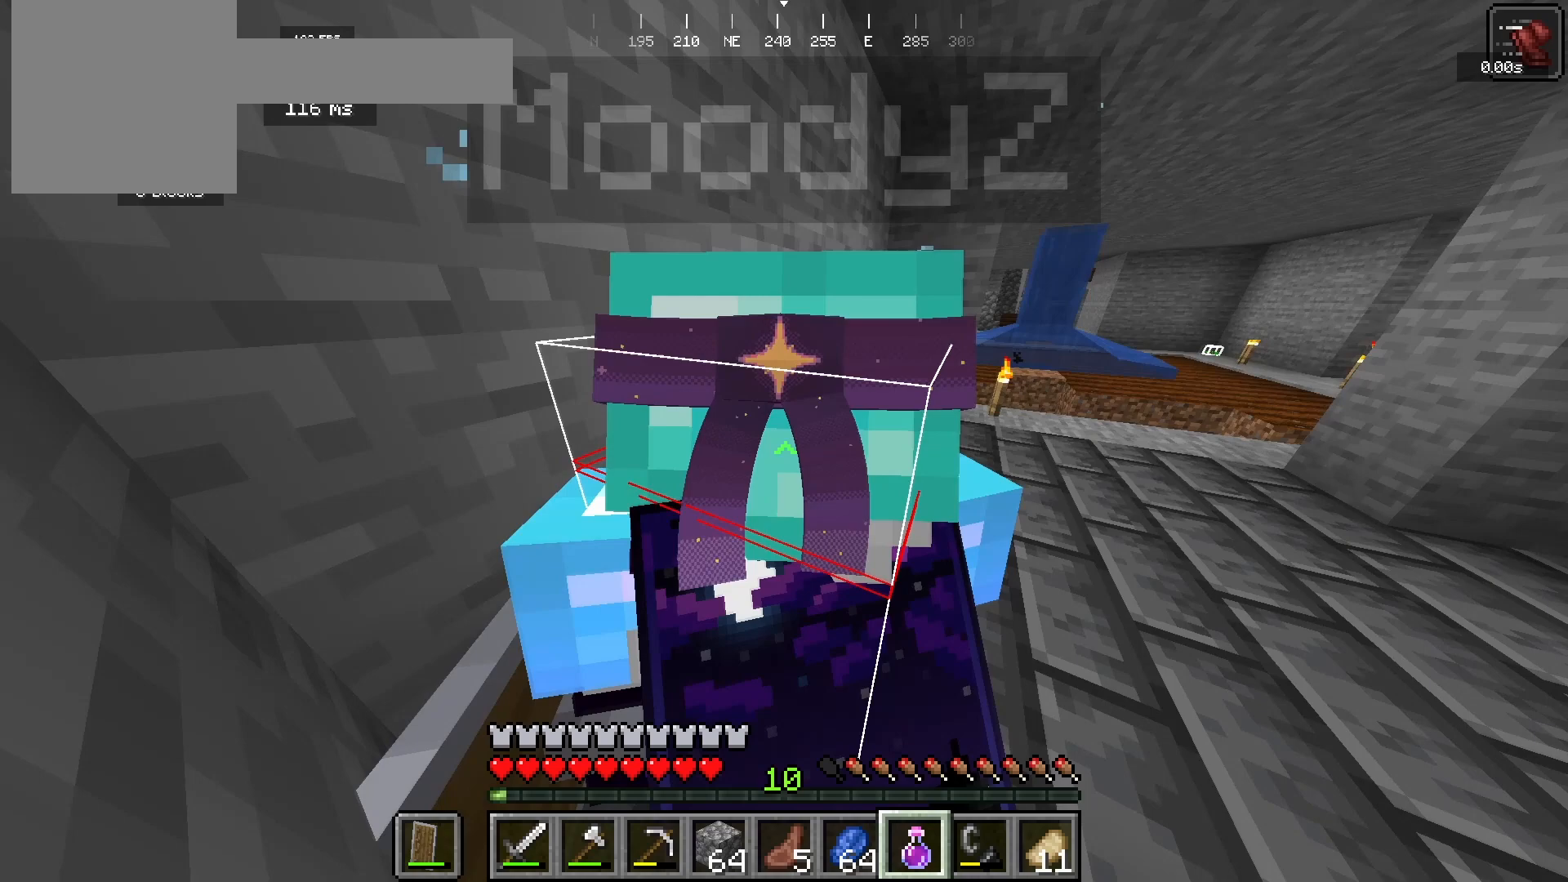
{"keys": ["s"], "mouse": [], "events": [[33, "d", "up"]]}
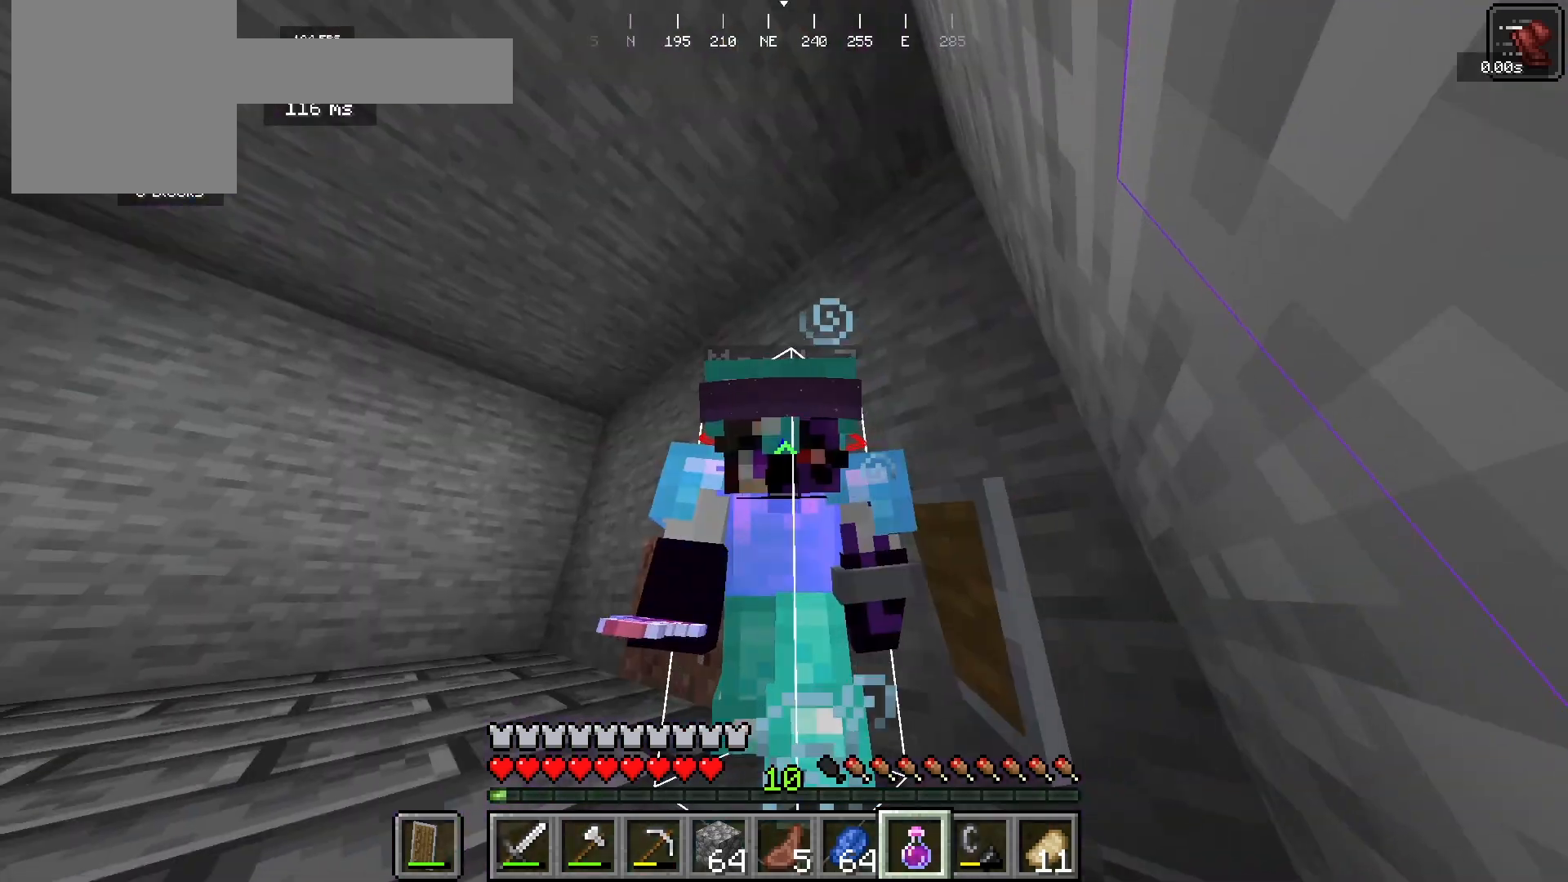
{"keys": ["s"], "mouse": [], "events": [[133, "d", "down"], [500, "d", "up"]]}
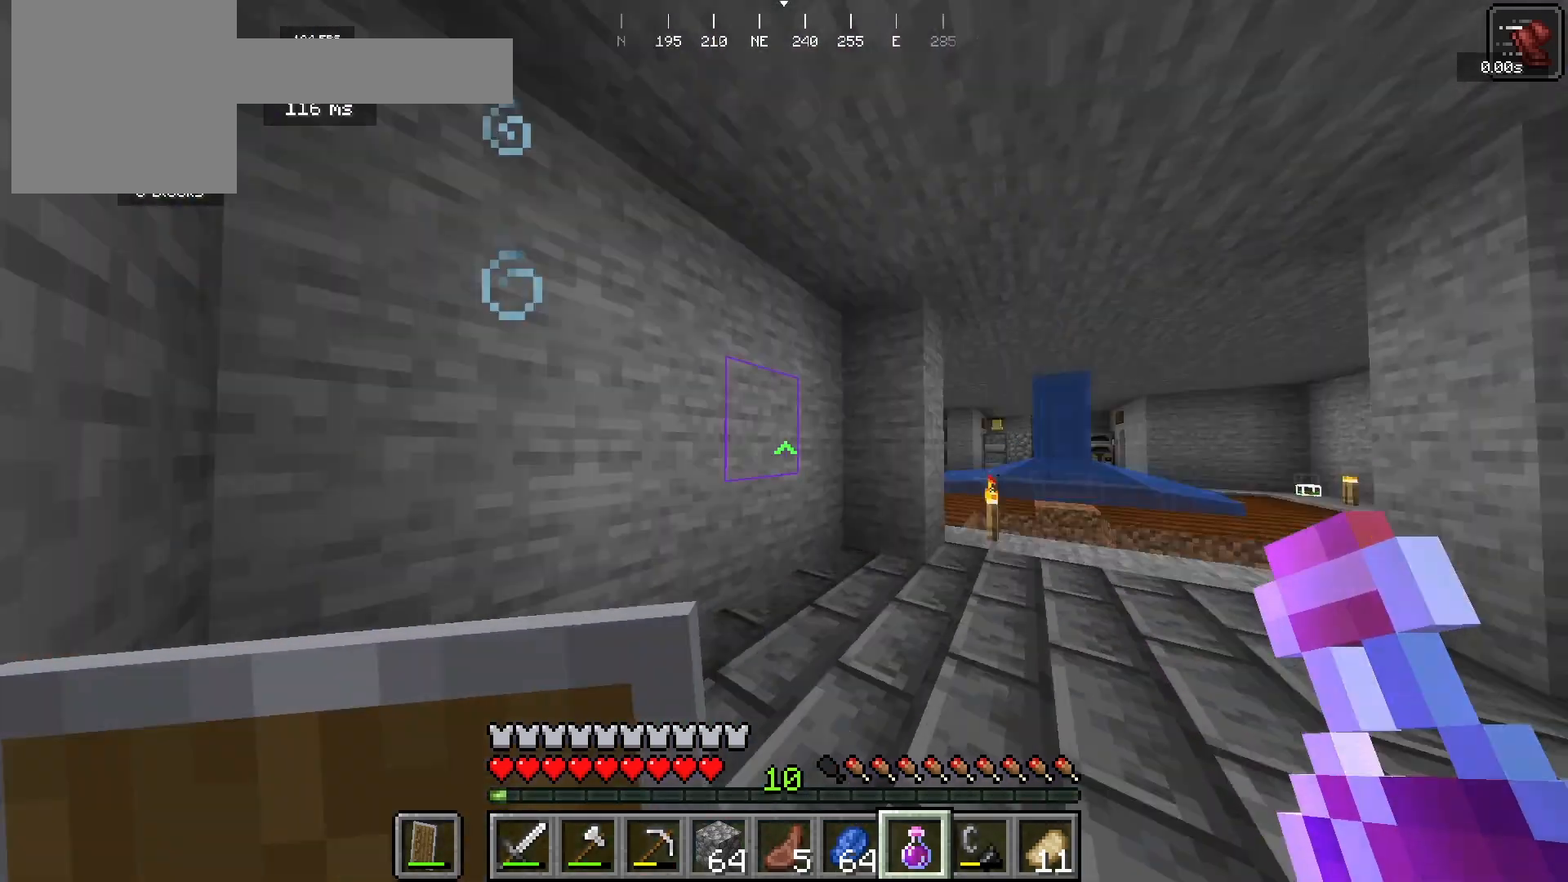
{"keys": ["d", "s"], "mouse": [], "events": [[467, "d", "down"]]}
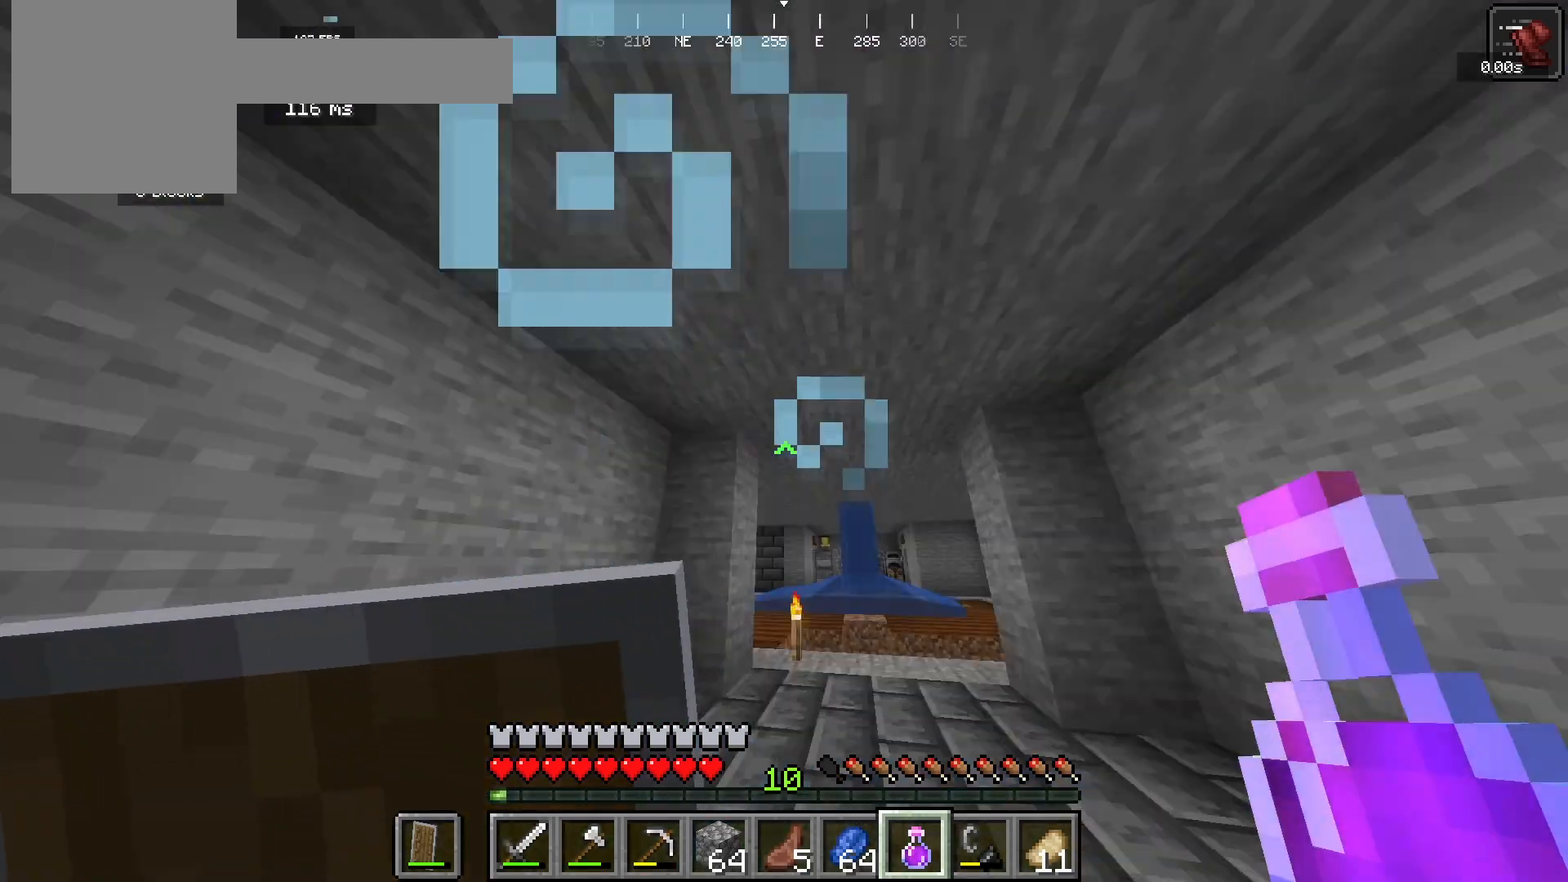
{"keys": ["d", "s"], "mouse": [], "events": []}
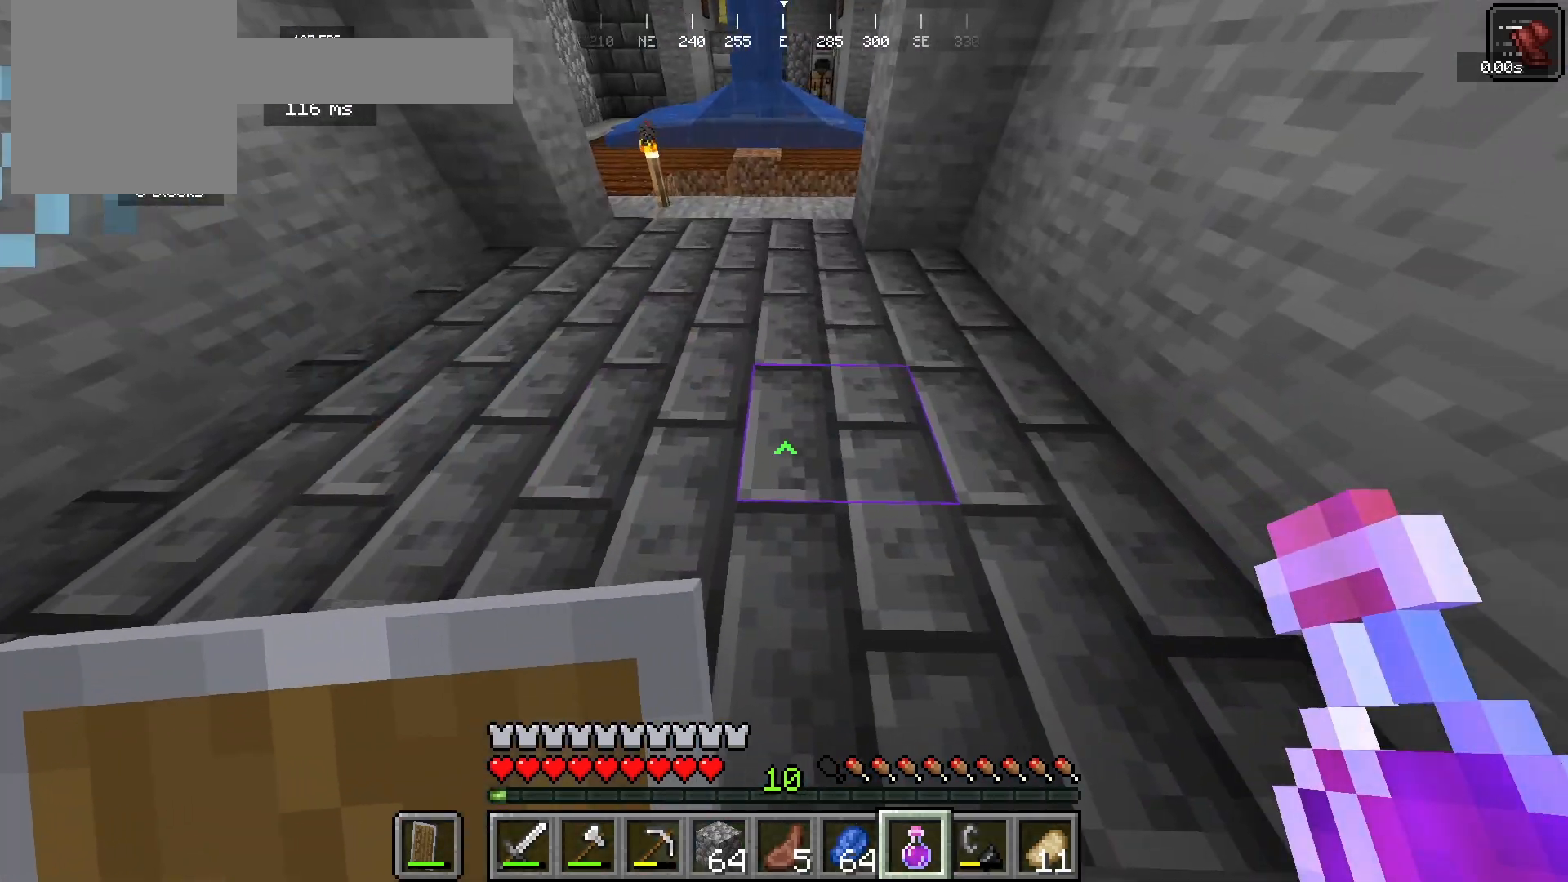
{"keys": ["d", "s"], "mouse": [], "events": []}
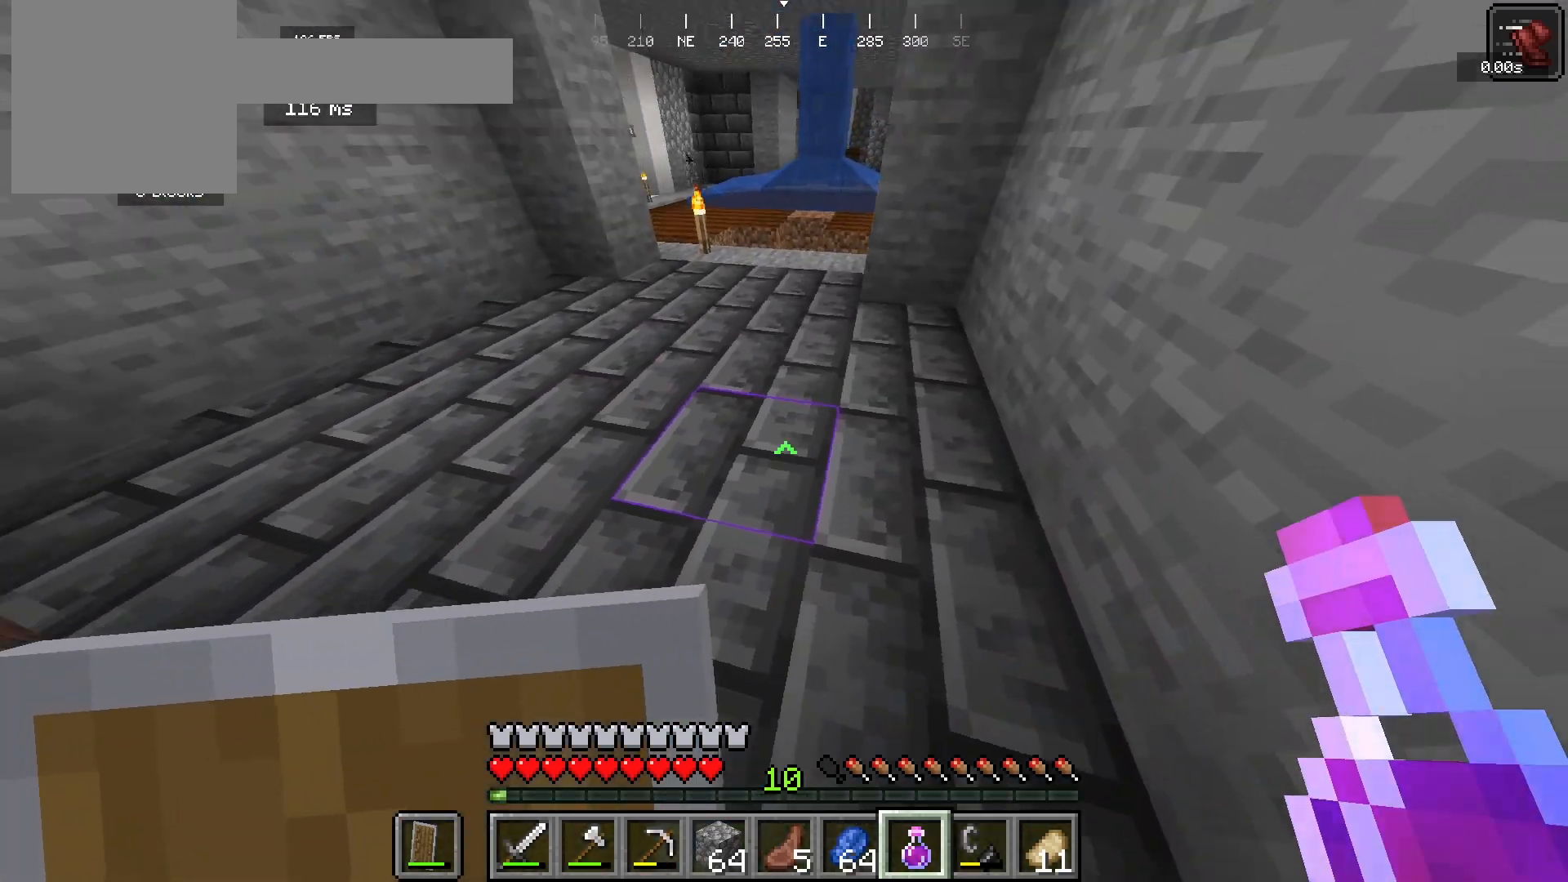
{"keys": ["s"], "mouse": [], "events": [[67, "d", "up"]]}
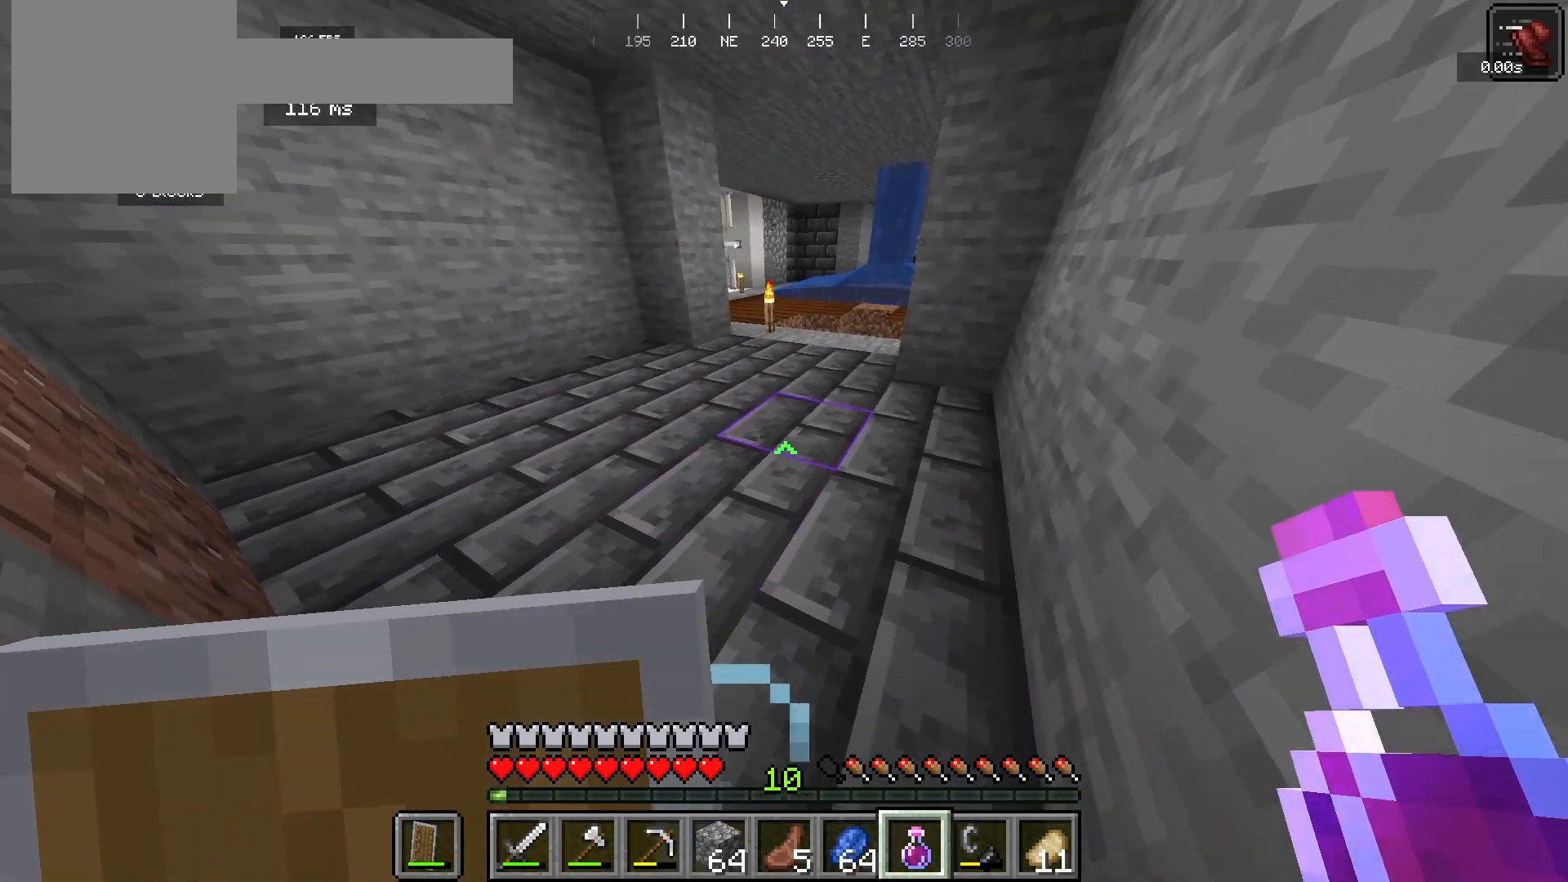
{"keys": ["s"], "mouse": [], "events": []}
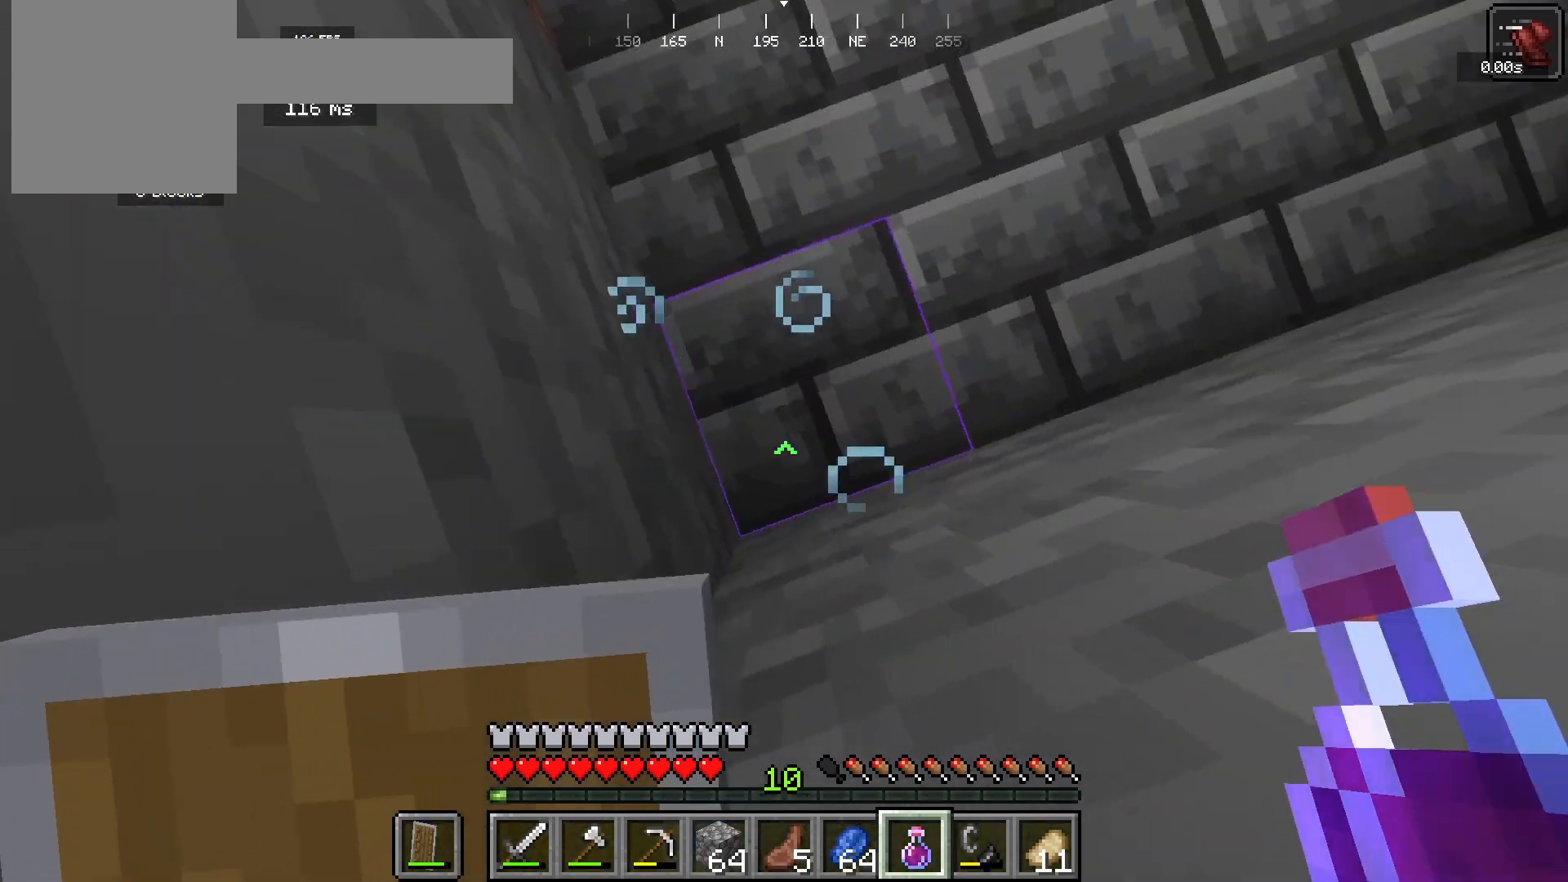
{"keys": ["s"], "mouse": [], "events": []}
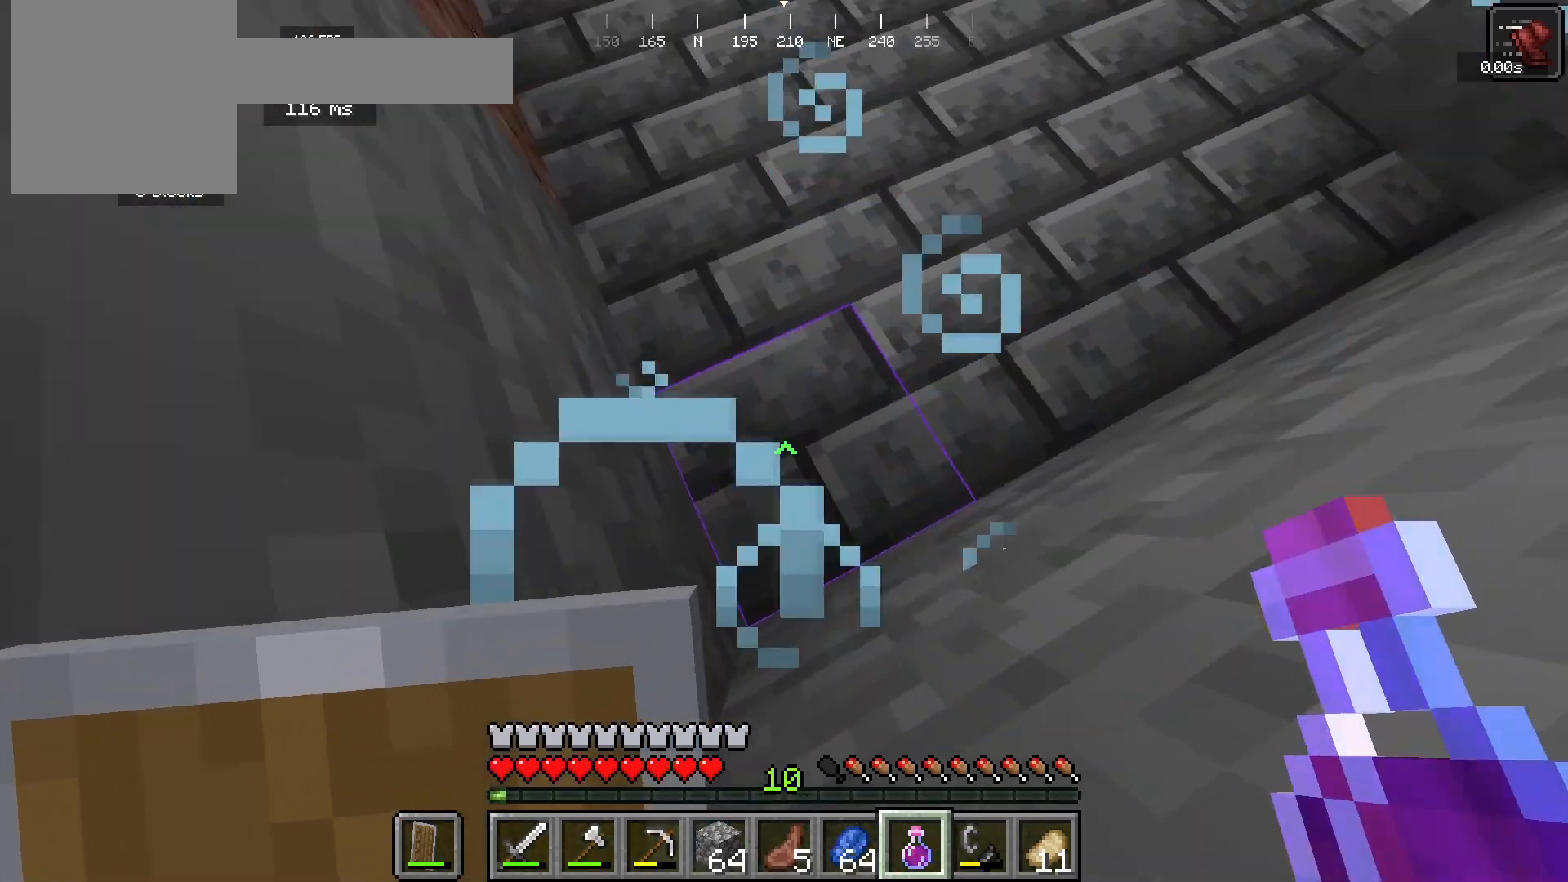
{"keys": ["s"], "mouse": ["right"], "events": [[133, "mouse_right", "down"]]}
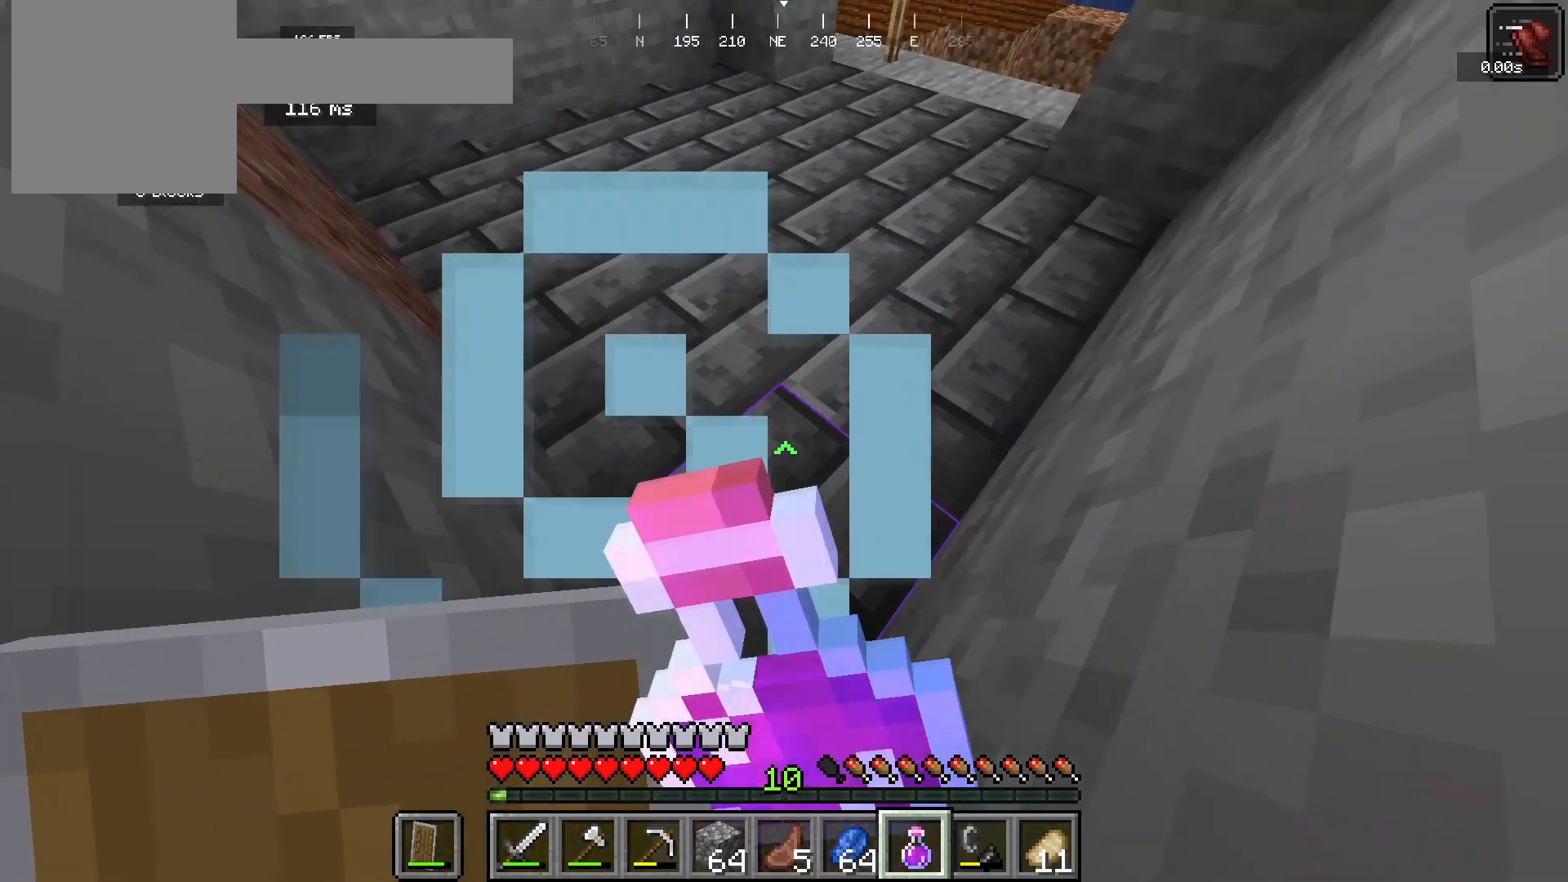
{"keys": [], "mouse": ["right"], "events": [[233, "s", "up"]]}
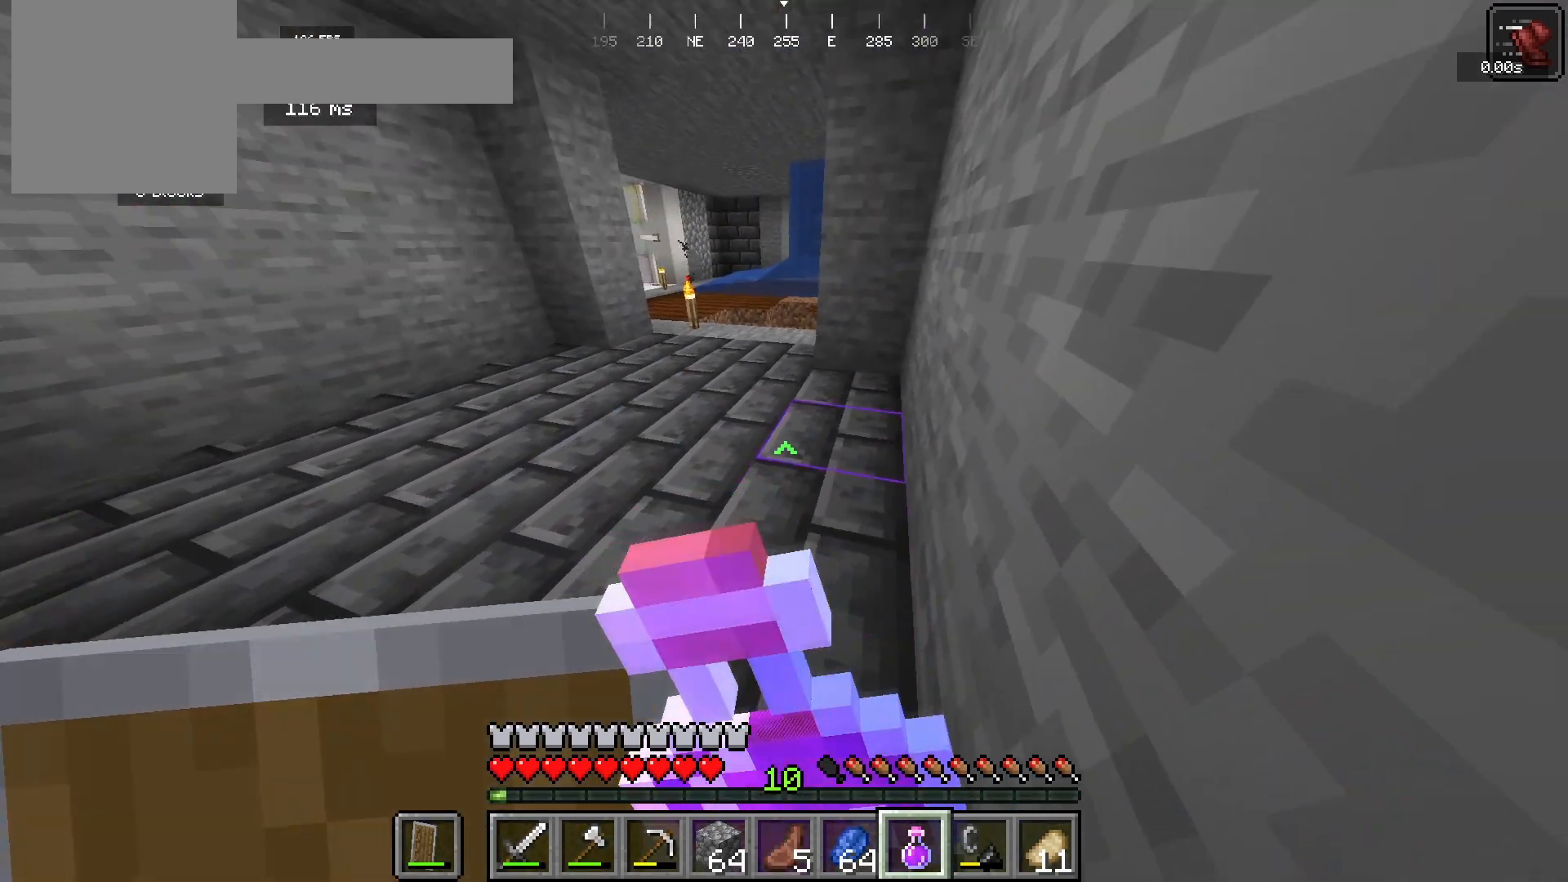
{"keys": [], "mouse": ["right"], "events": []}
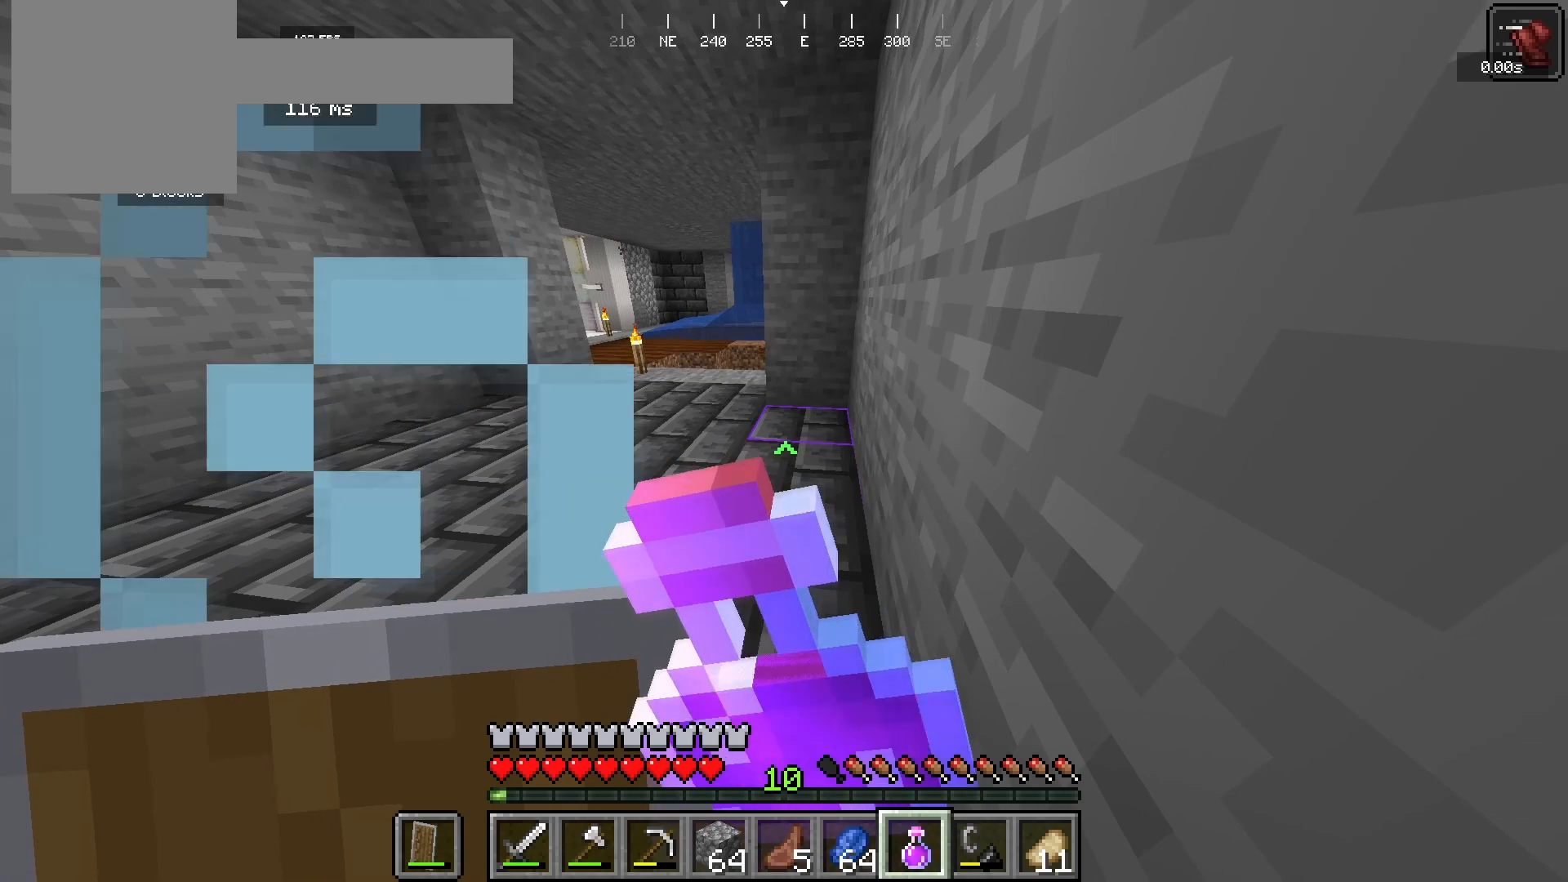
{"keys": [], "mouse": [], "events": [[133, "mouse_right", "up"]]}
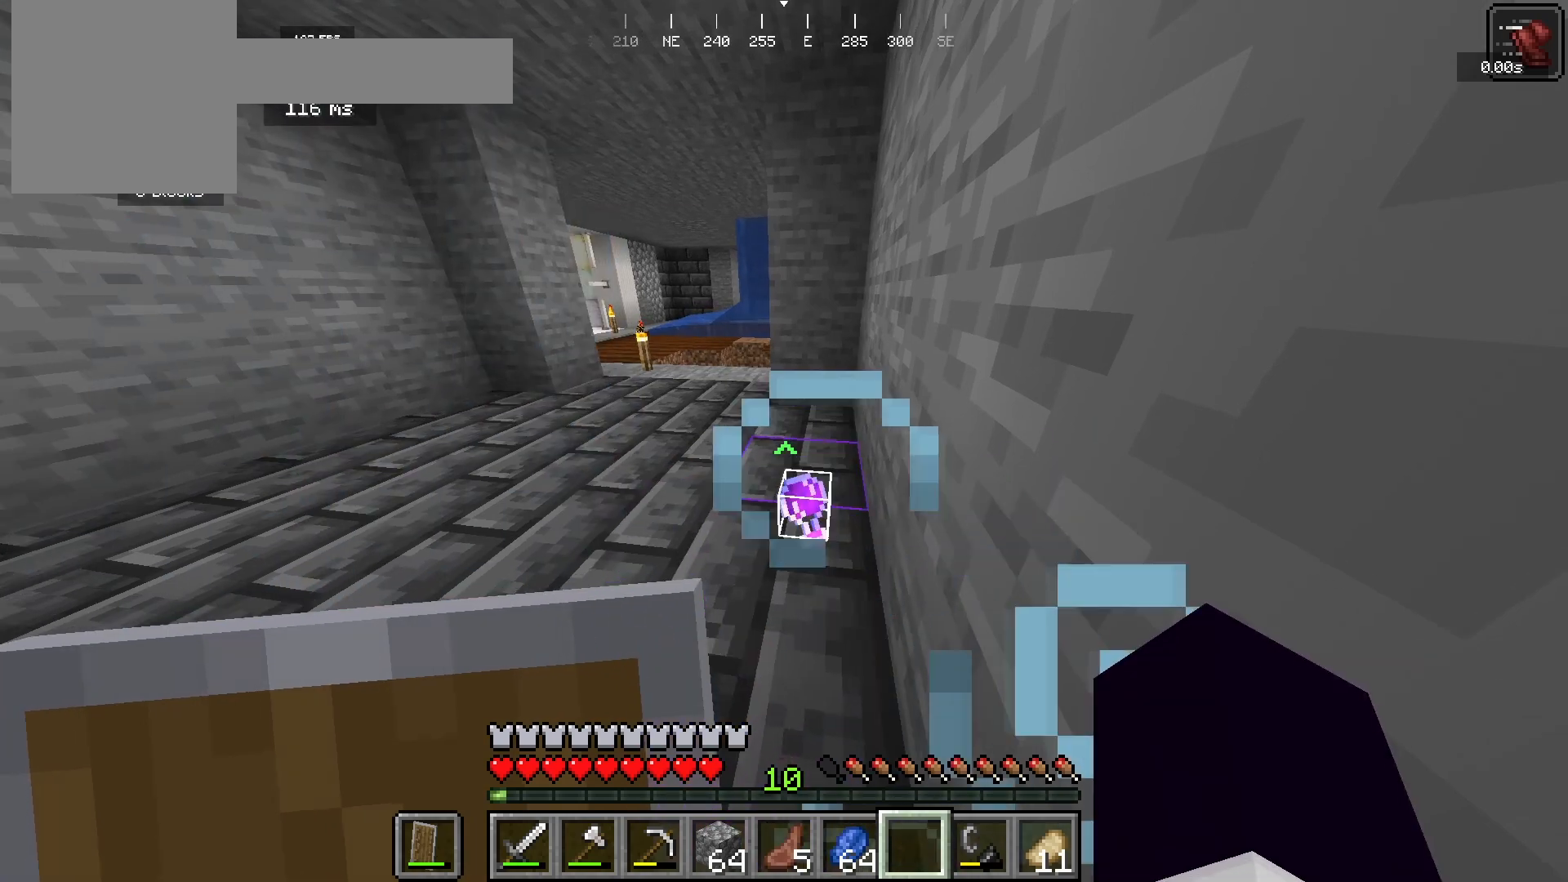
{"keys": ["a"], "mouse": [], "events": [[500, "a", "down"]]}
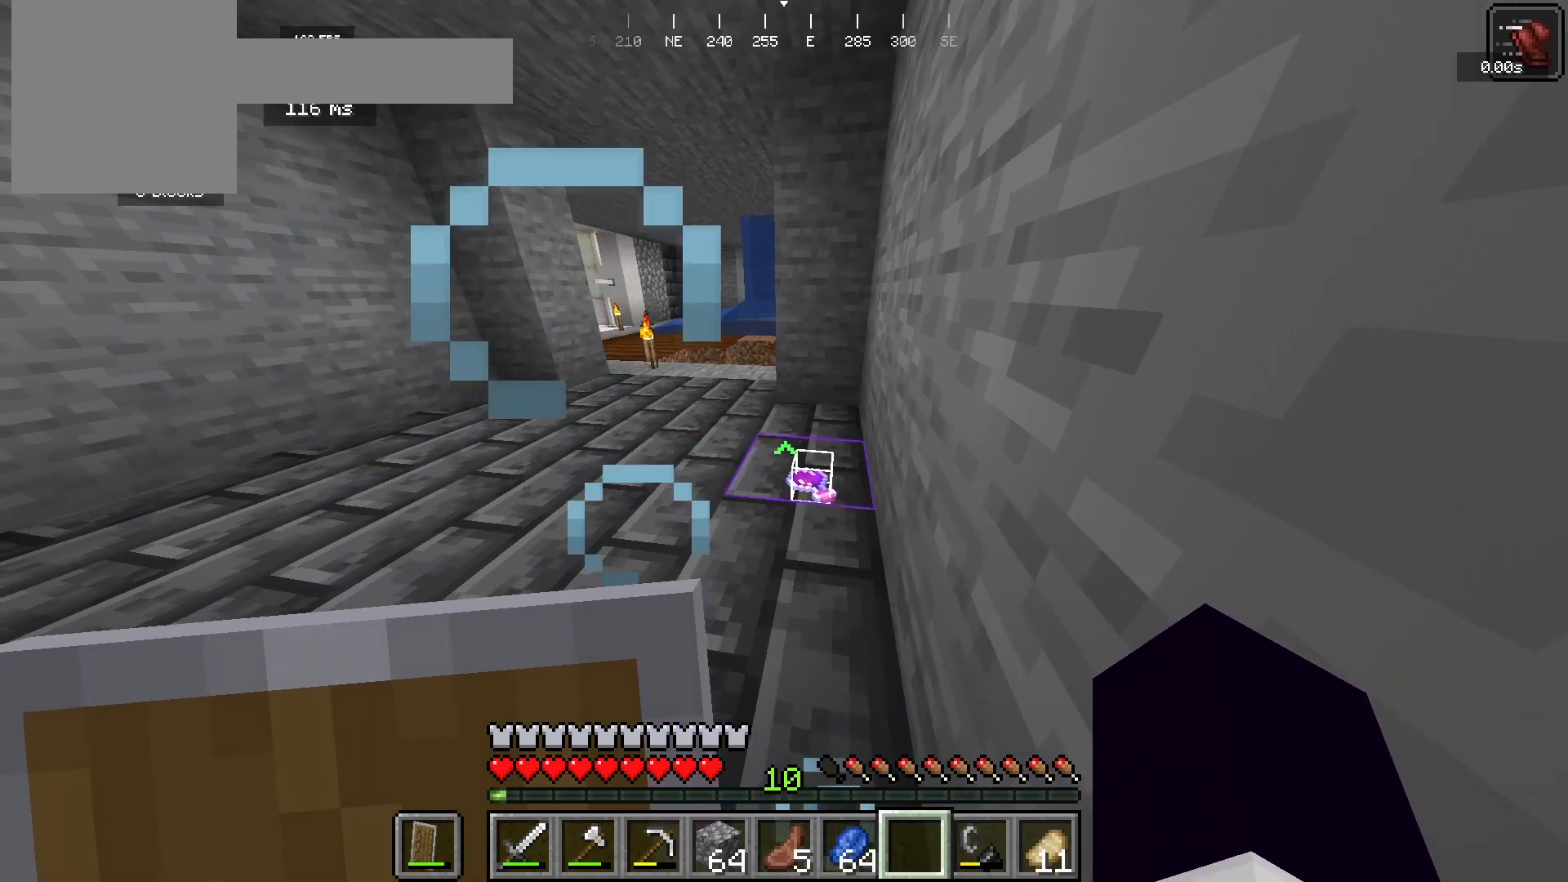
{"keys": ["a"], "mouse": [], "events": []}
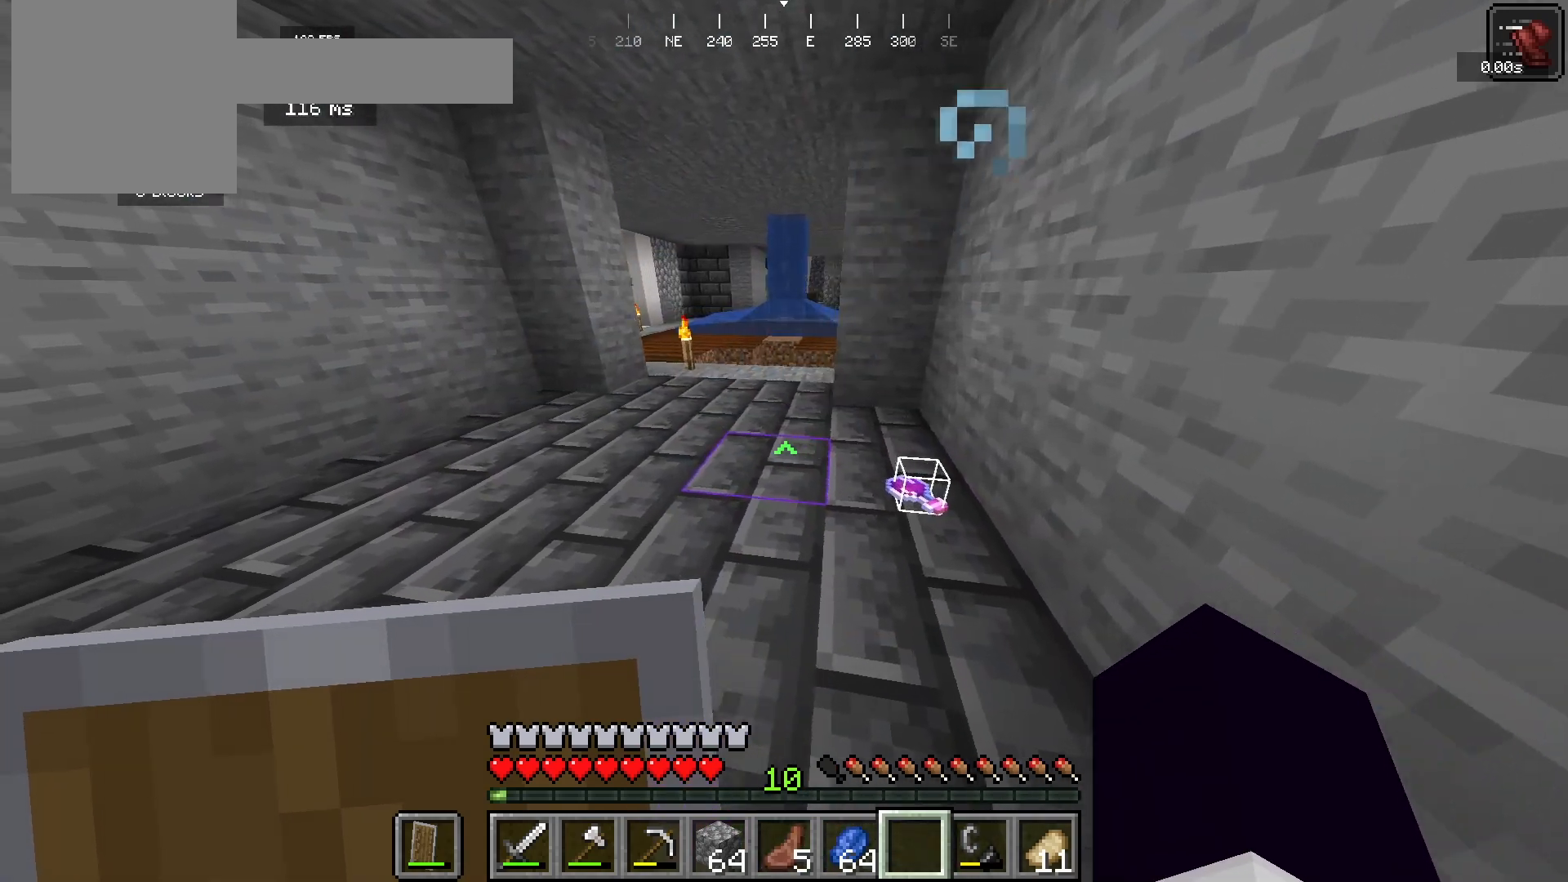
{"keys": ["d", "w"], "mouse": [], "events": [[67, "a", "up"], [100, "w", "down"], [300, "d", "down"]]}
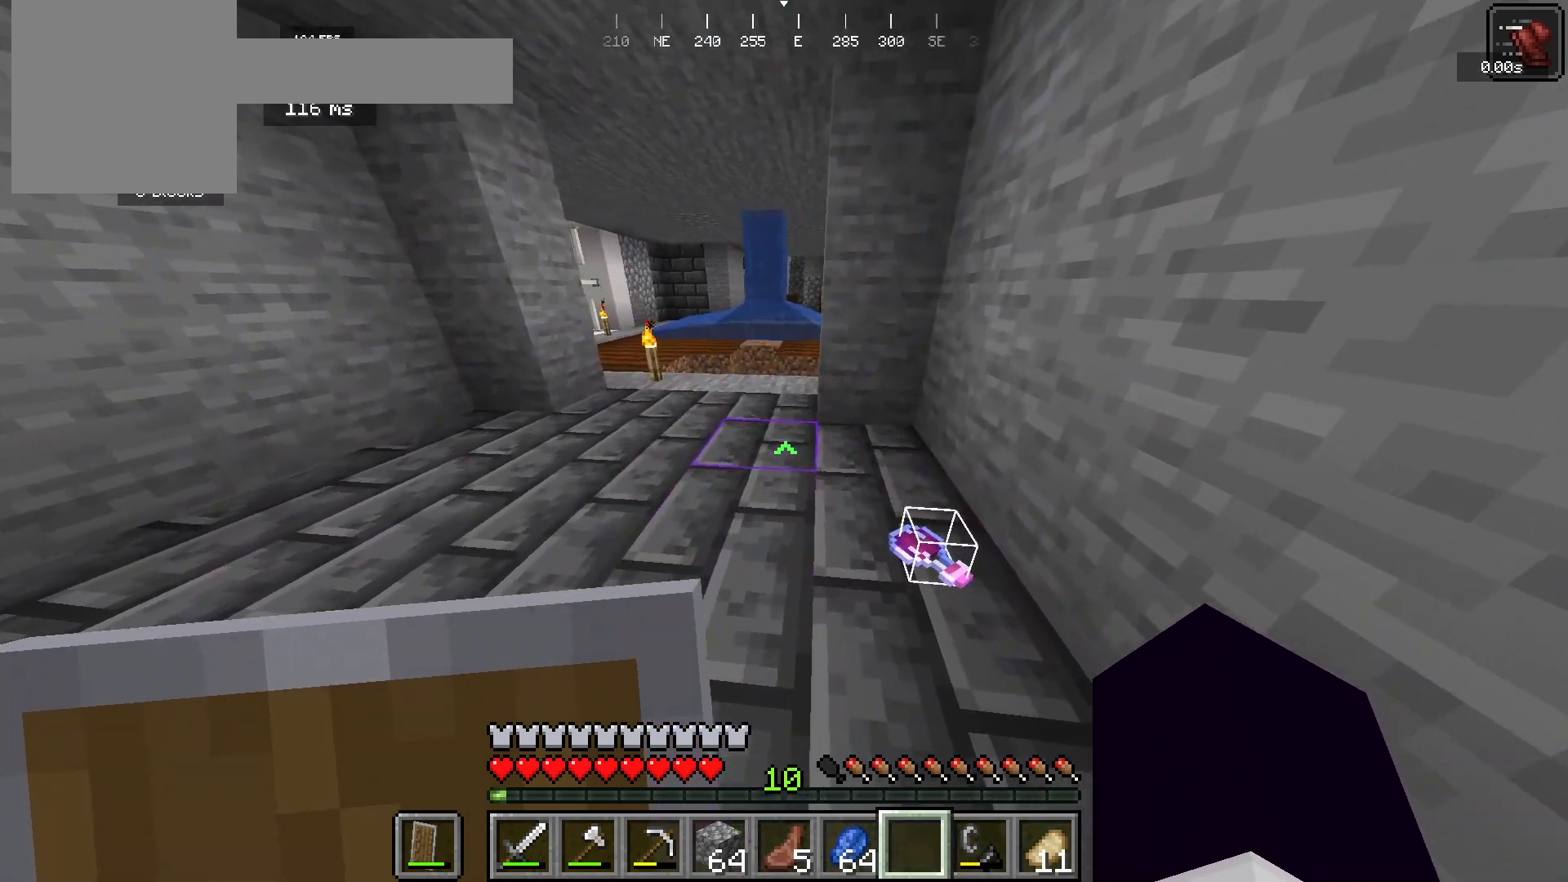
{"keys": [], "mouse": ["right"], "events": [[267, "w", "up"], [333, "d", "up"], [500, "mouse_right", "down"]]}
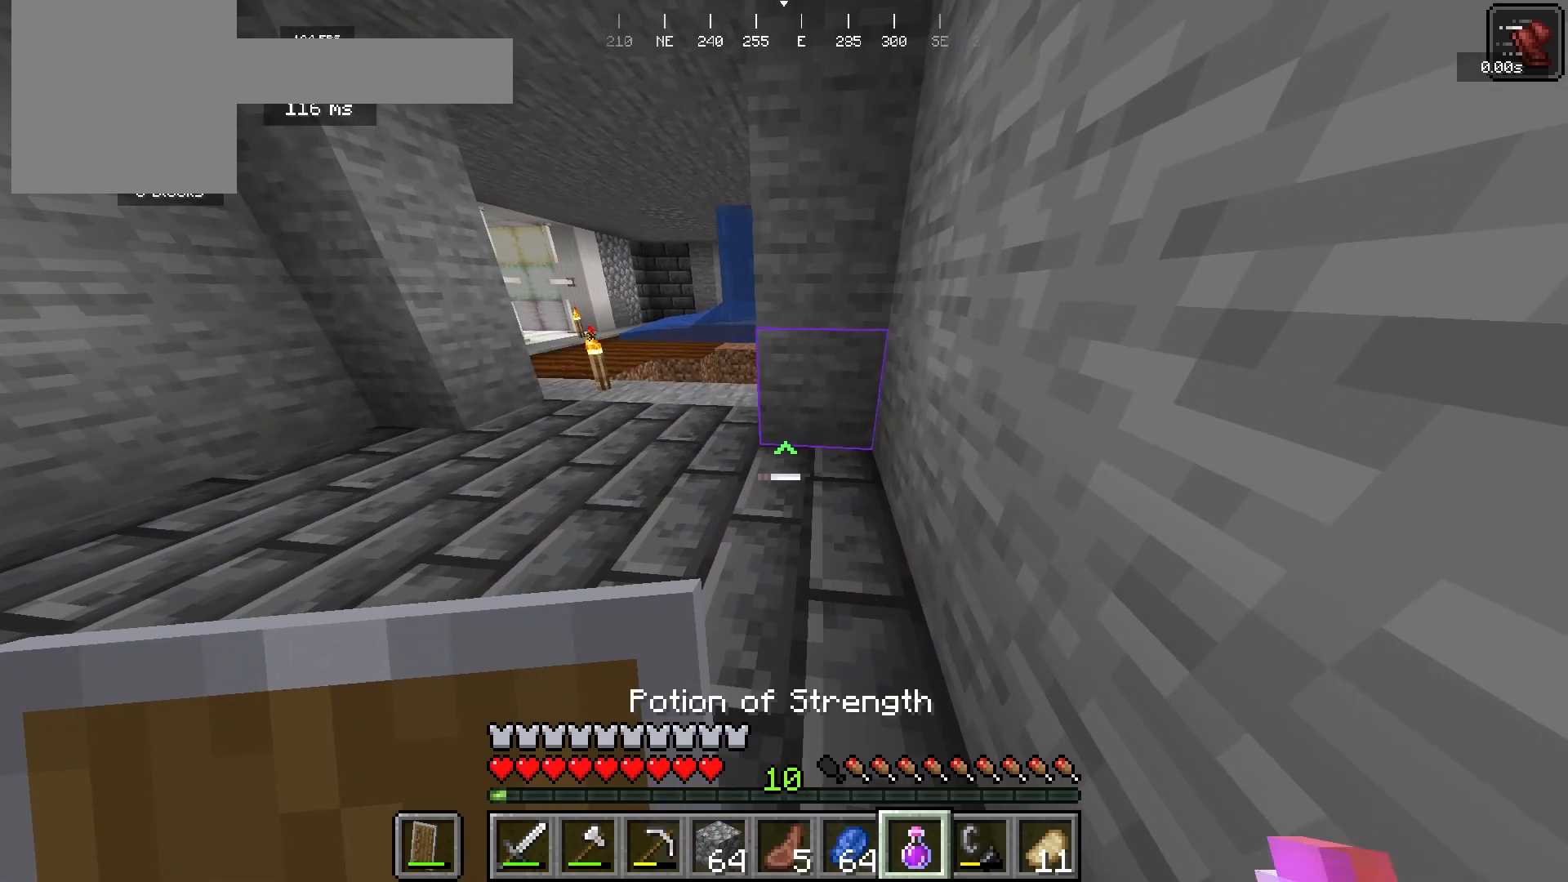
{"keys": ["s"], "mouse": ["right"], "events": [[33, "s", "down"]]}
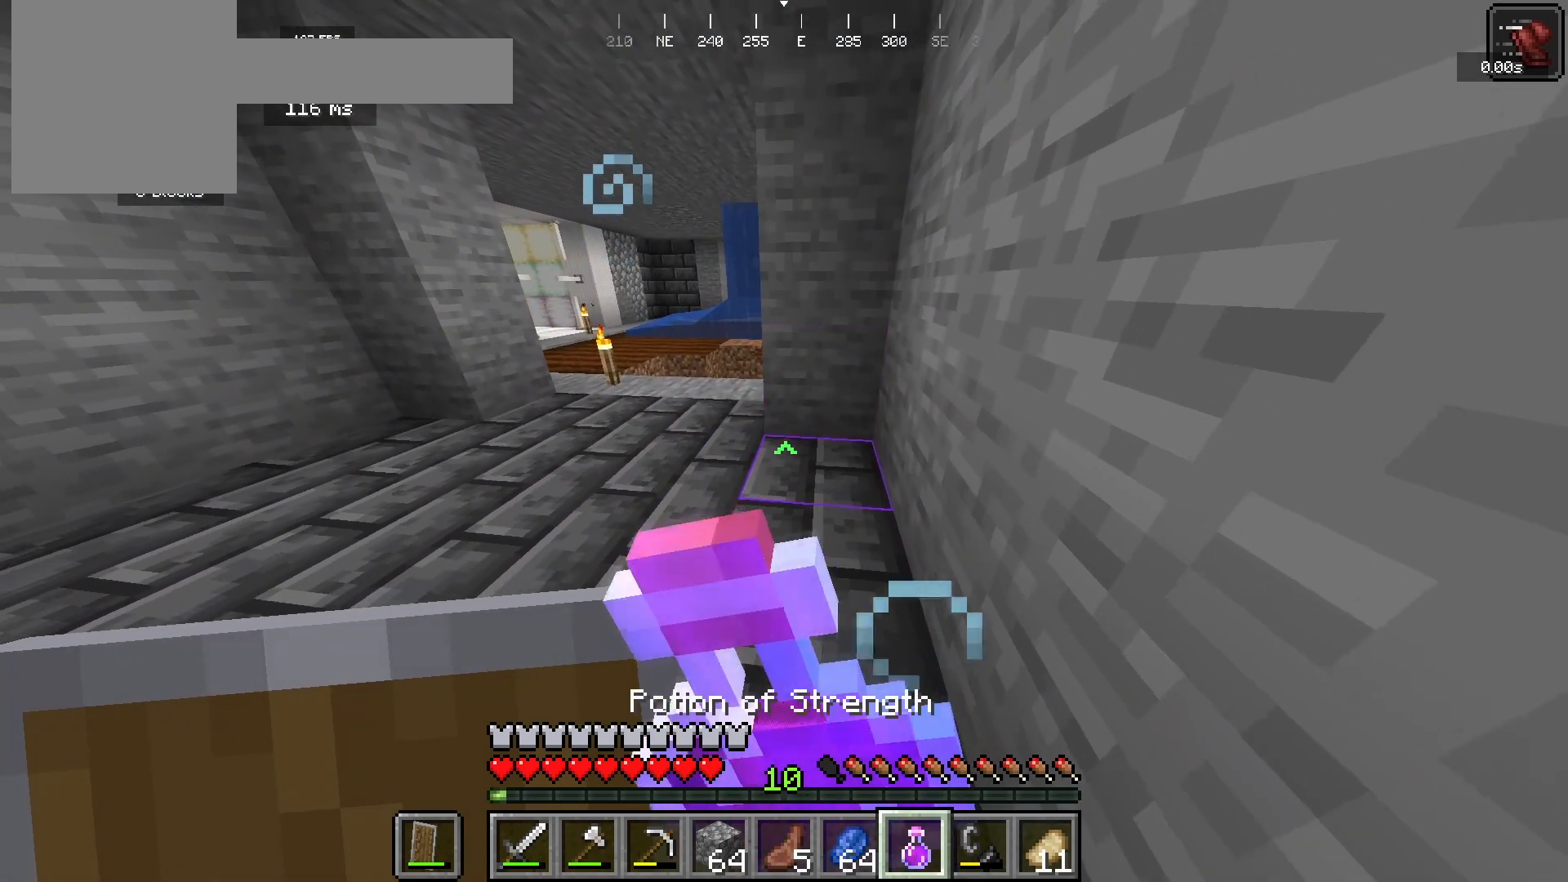
{"keys": ["s"], "mouse": ["right"], "events": [[333, "s", "up"], [500, "s", "down"]]}
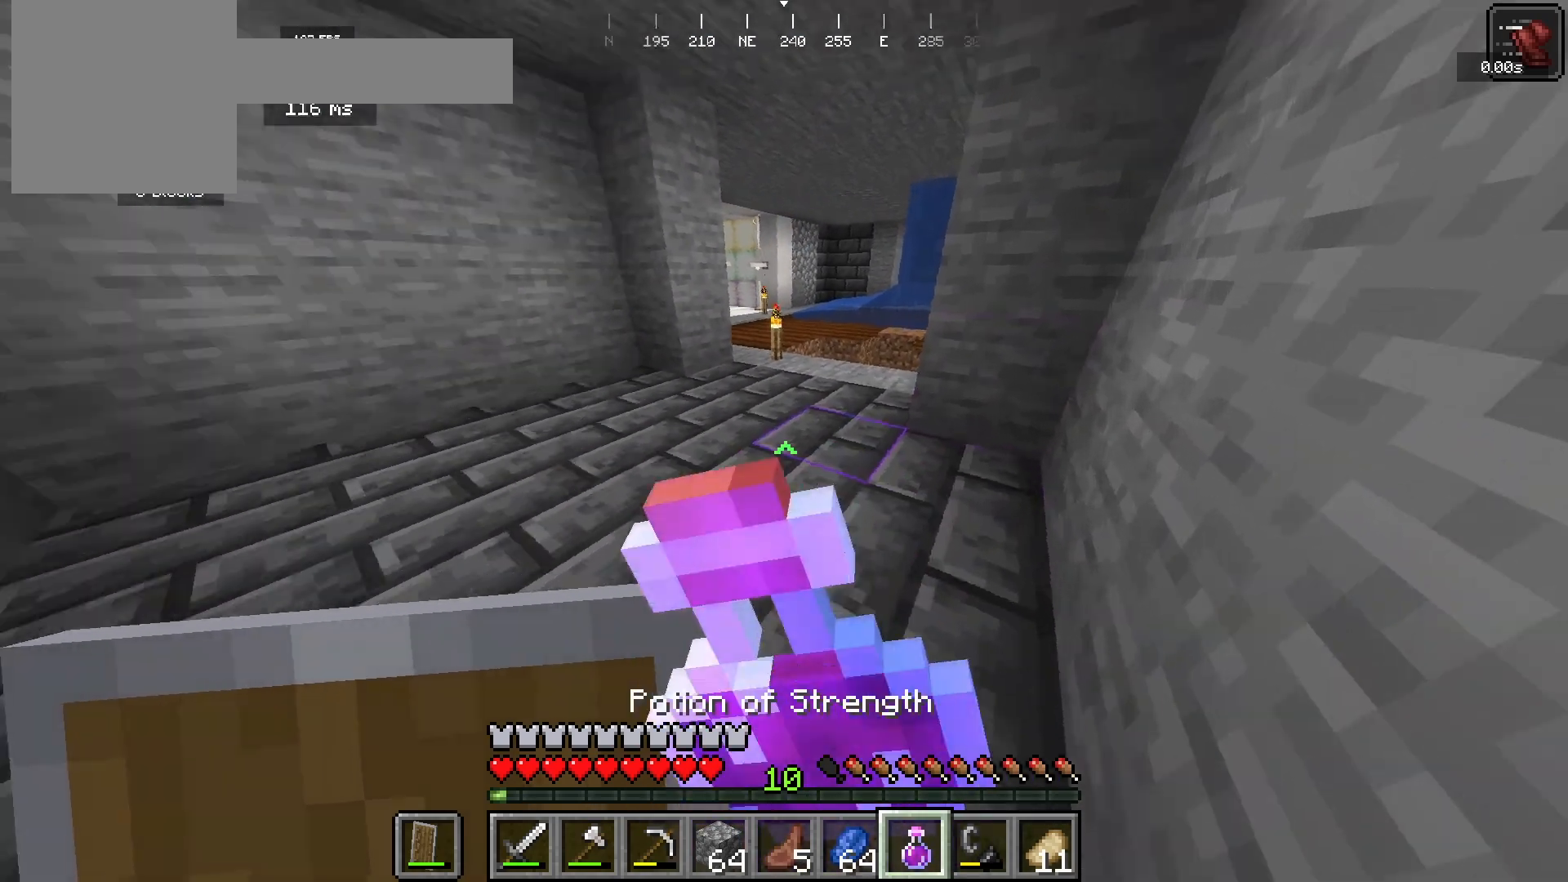
{"keys": ["s"], "mouse": ["right"], "events": []}
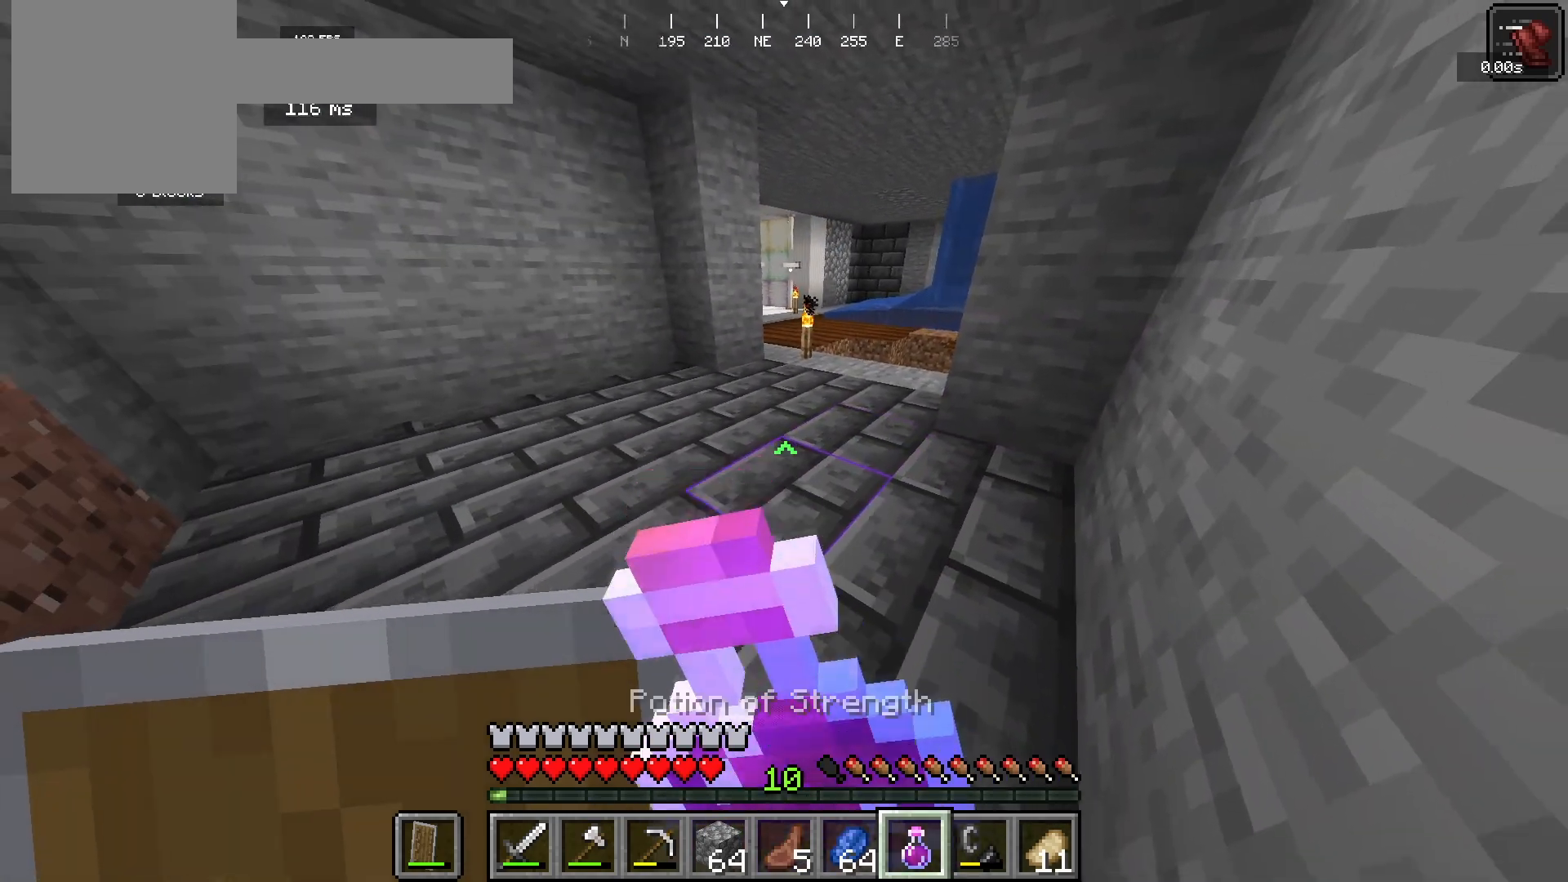
{"keys": ["w"], "mouse": [], "events": [[100, "a", "down"], [100, "s", "up"], [267, "w", "down"], [367, "mouse_right", "up"], [467, "a", "up"]]}
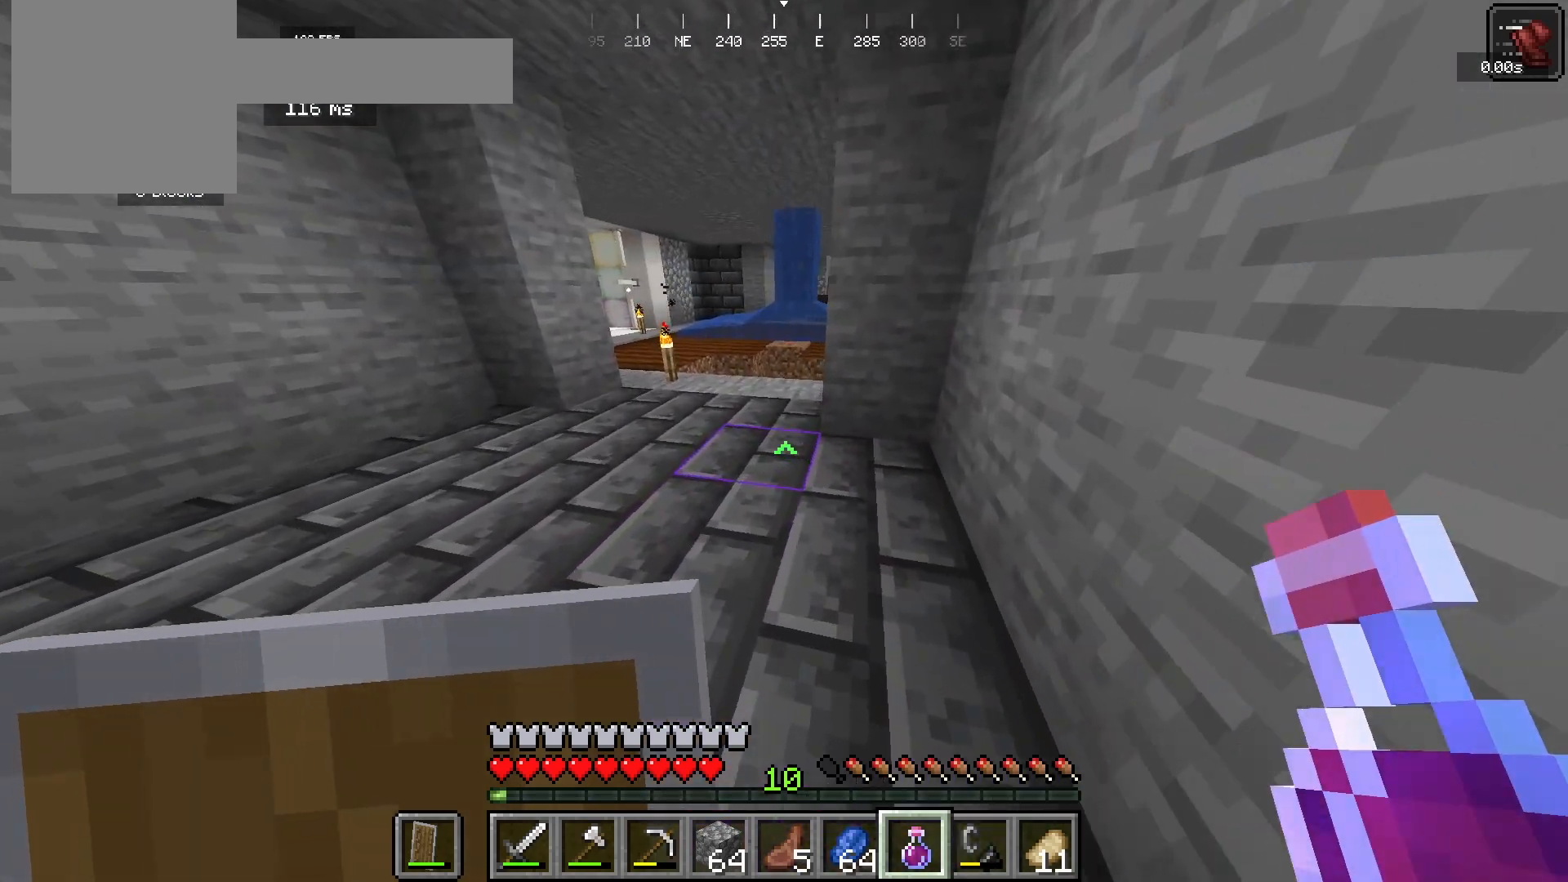
{"keys": ["w"], "mouse": [], "events": [[133, "w", "up"], [233, "w", "down"]]}
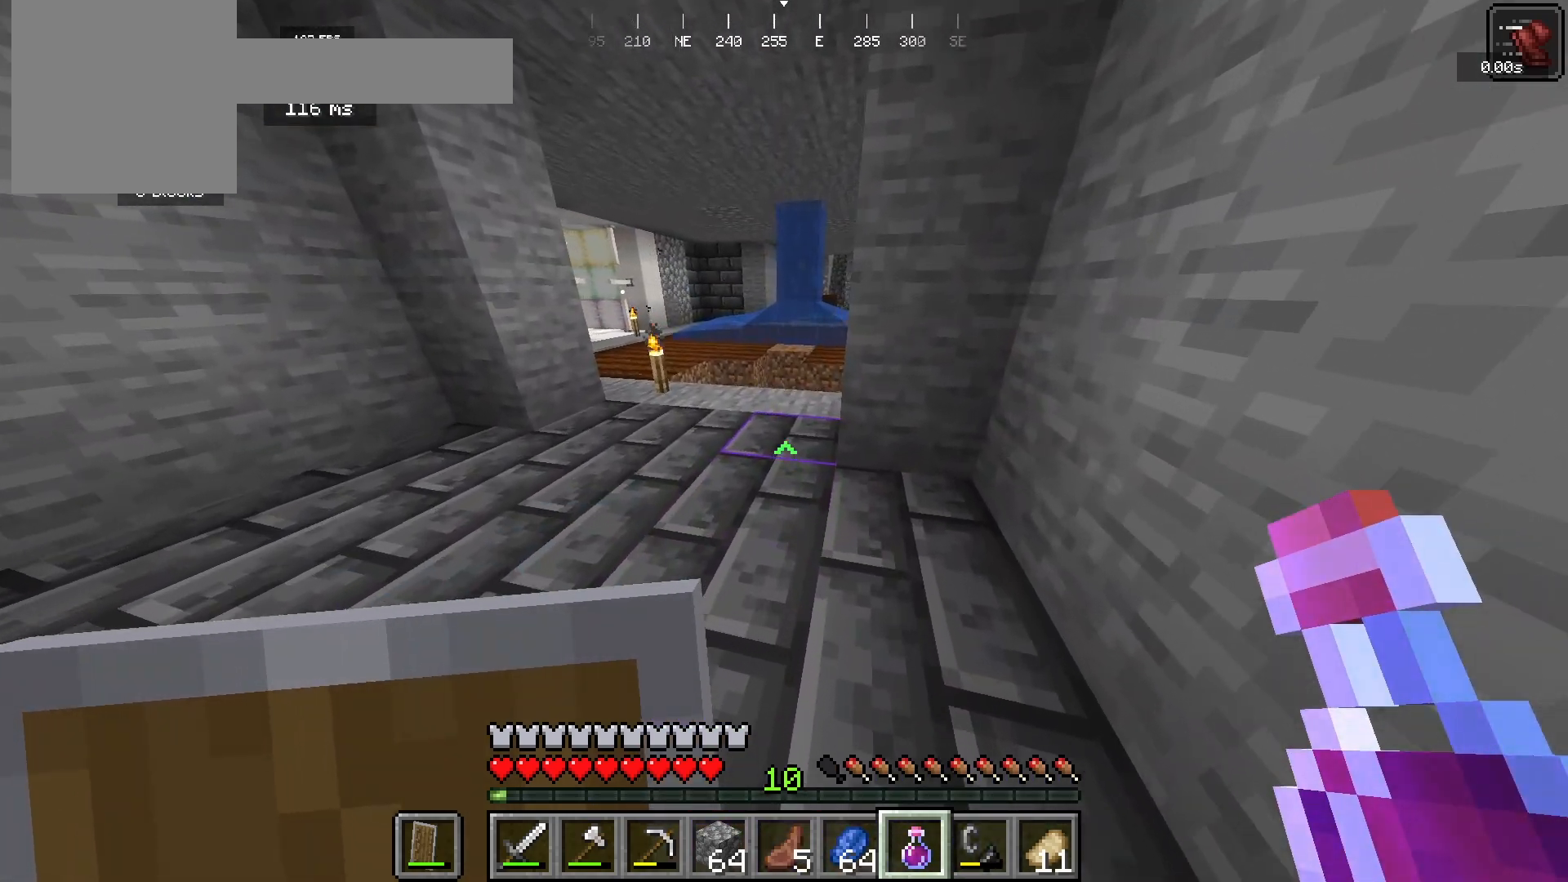
{"keys": ["w"], "mouse": [], "events": []}